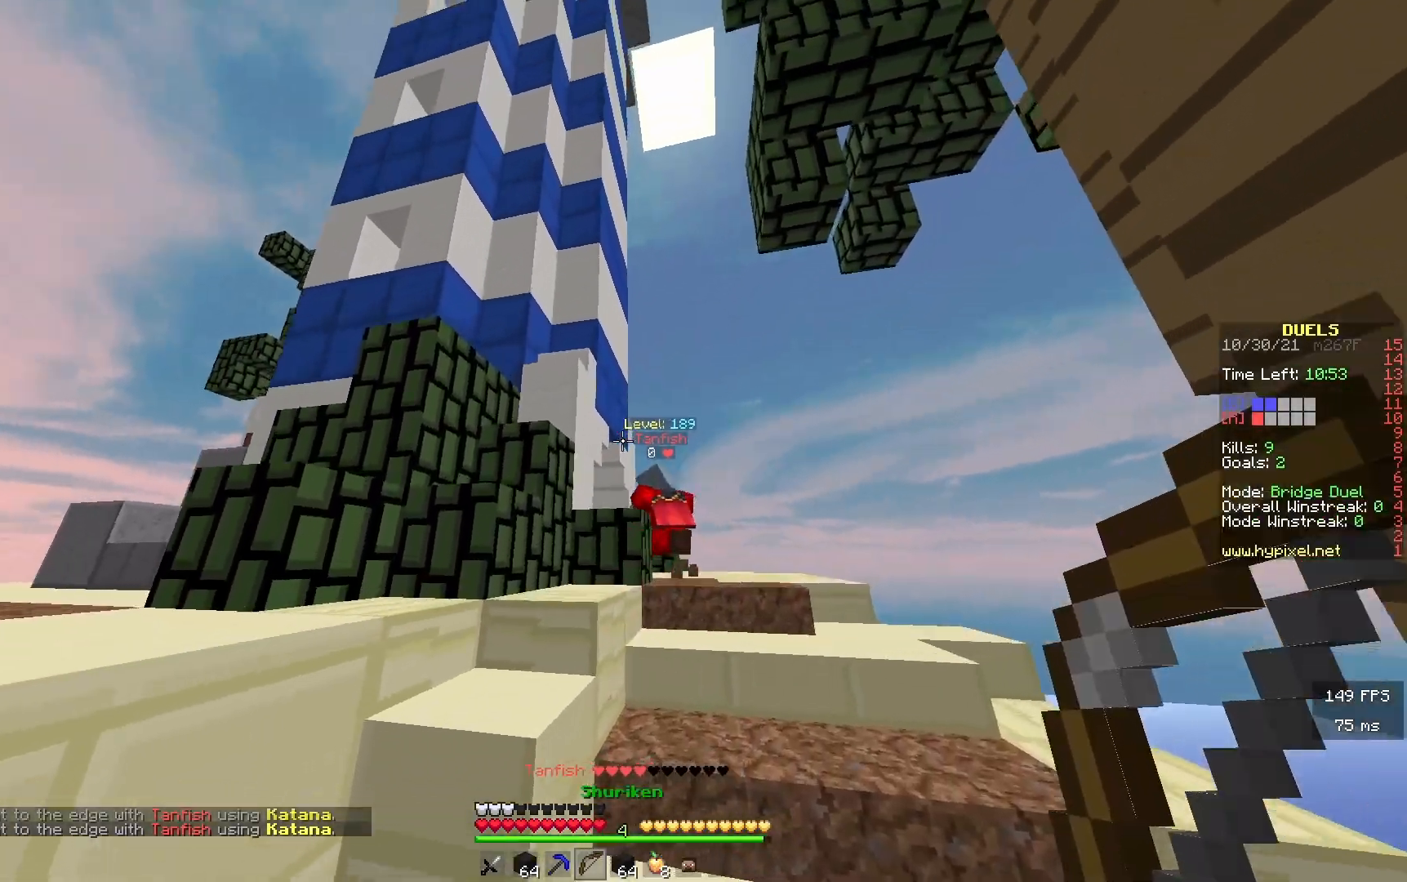
Gameplay with keyboard; each line is a JSON object with the keys held at the frame after it. "events" lists presses ("down") and releases ("up") of "a", "d", "s" and "w" between this image and that frame as [ms after this image, input, new state], when the widget could be followed in between. No other keys are recorded. Mouse input is not recorded.
{"keys": ["w"], "events": []}
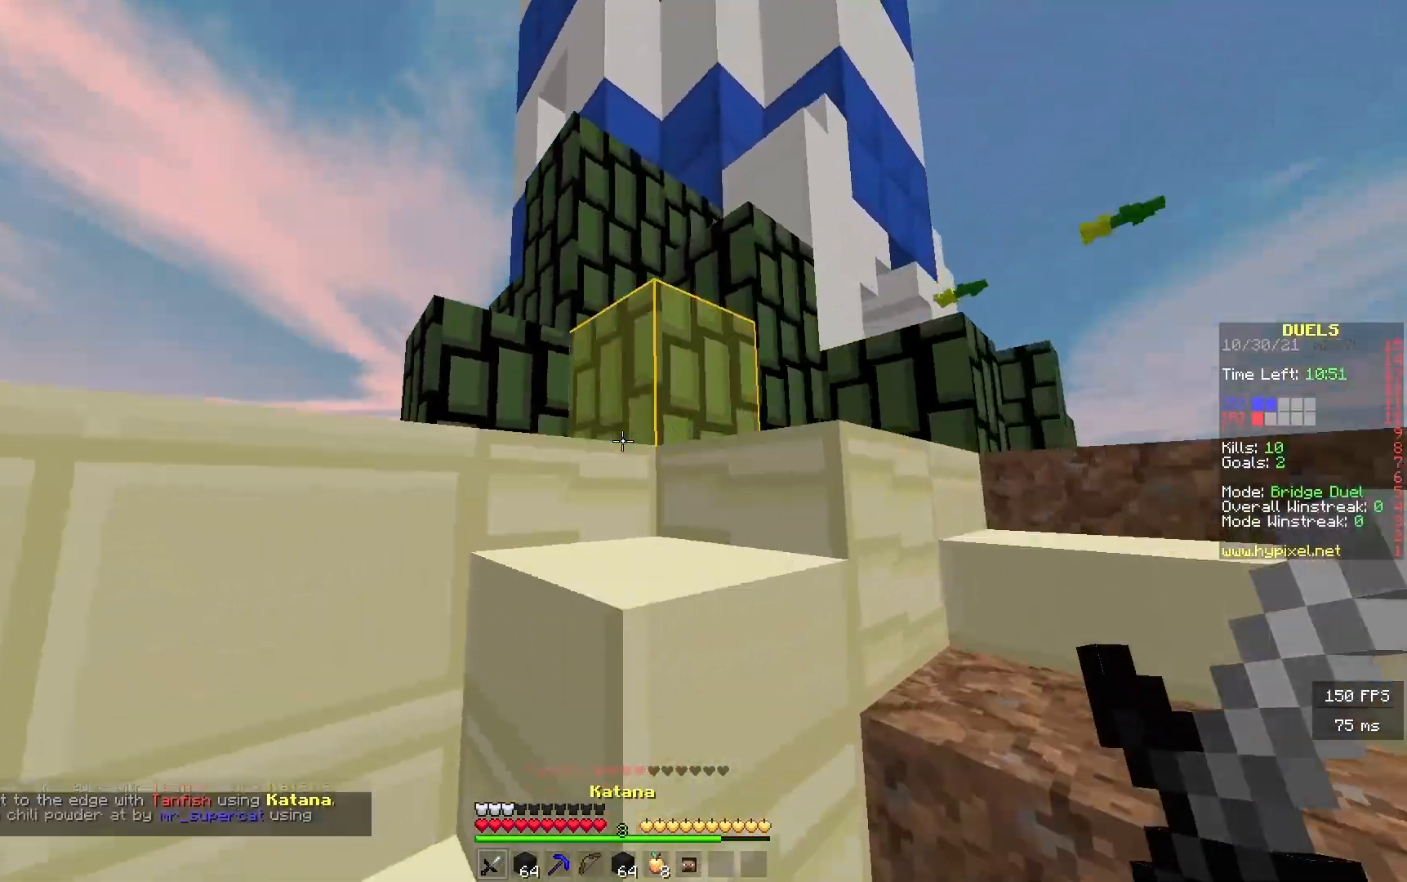
{"keys": ["w"], "events": [[17, "a", "down"], [250, "a", "up"]]}
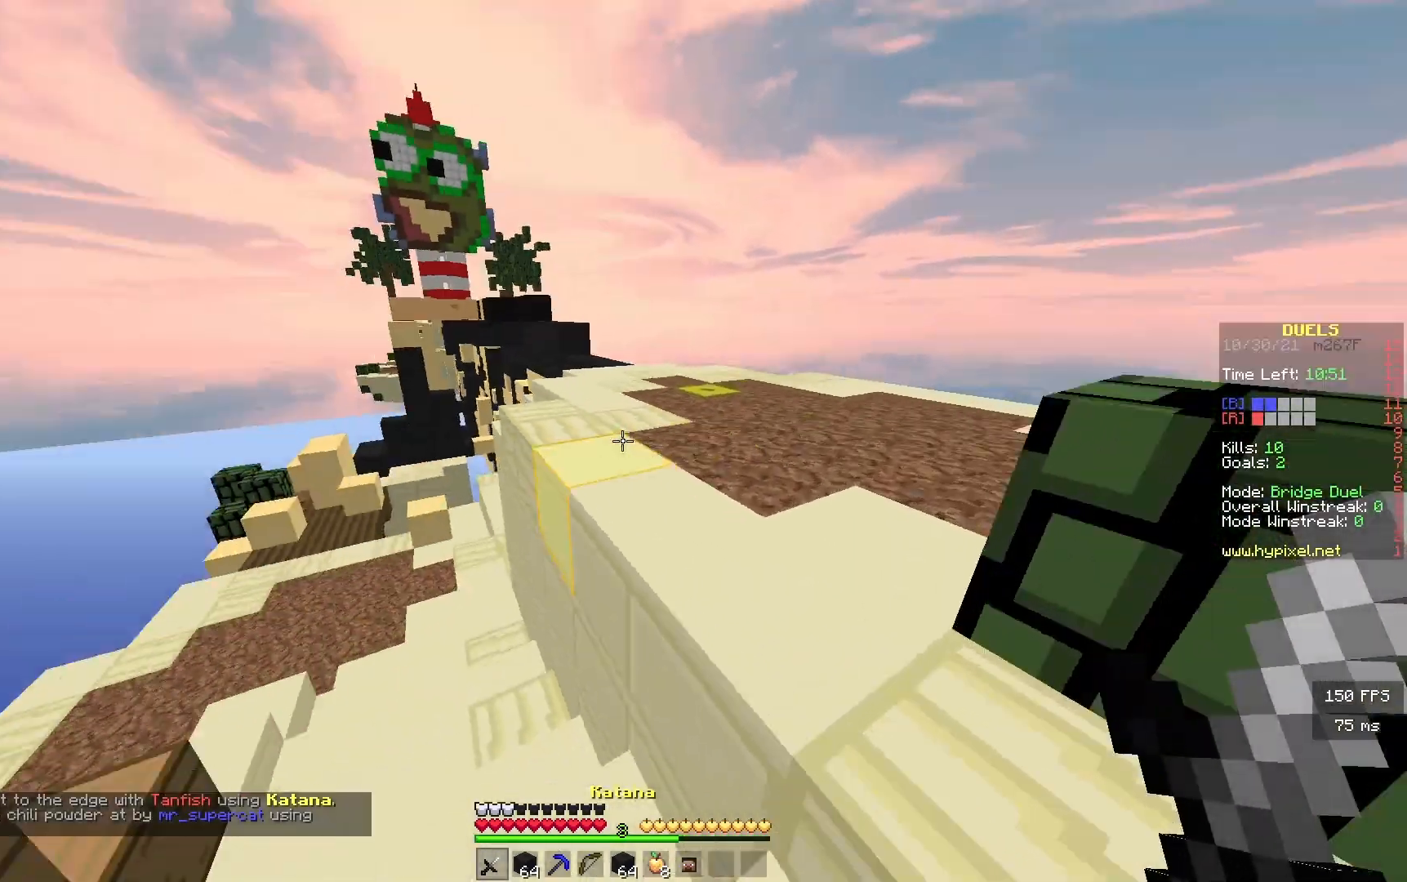
{"keys": ["w"], "events": []}
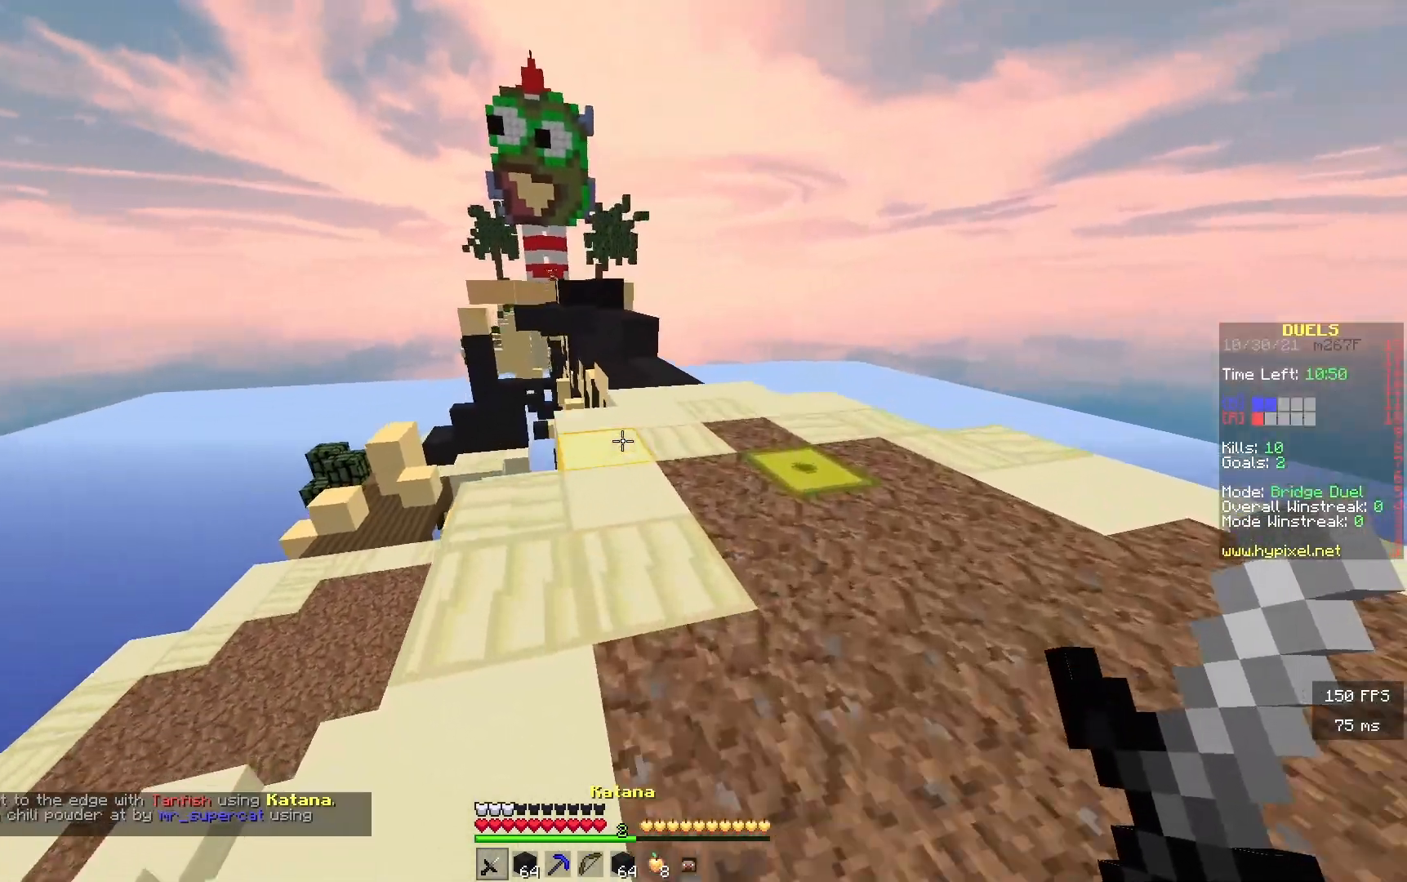
{"keys": ["d", "w"], "events": [[433, "d", "down"]]}
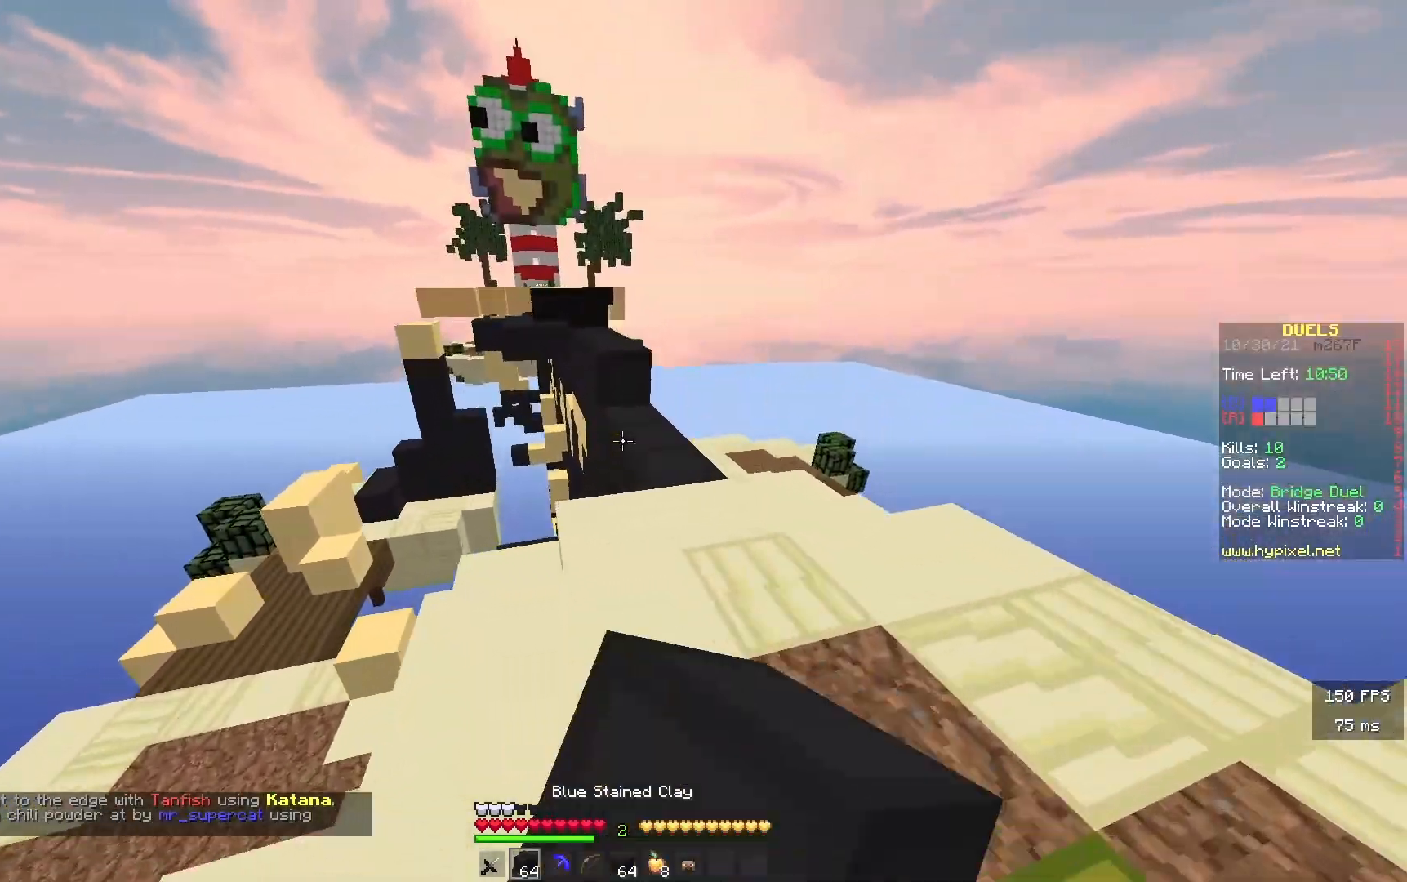
{"keys": ["w"], "events": [[83, "d", "up"]]}
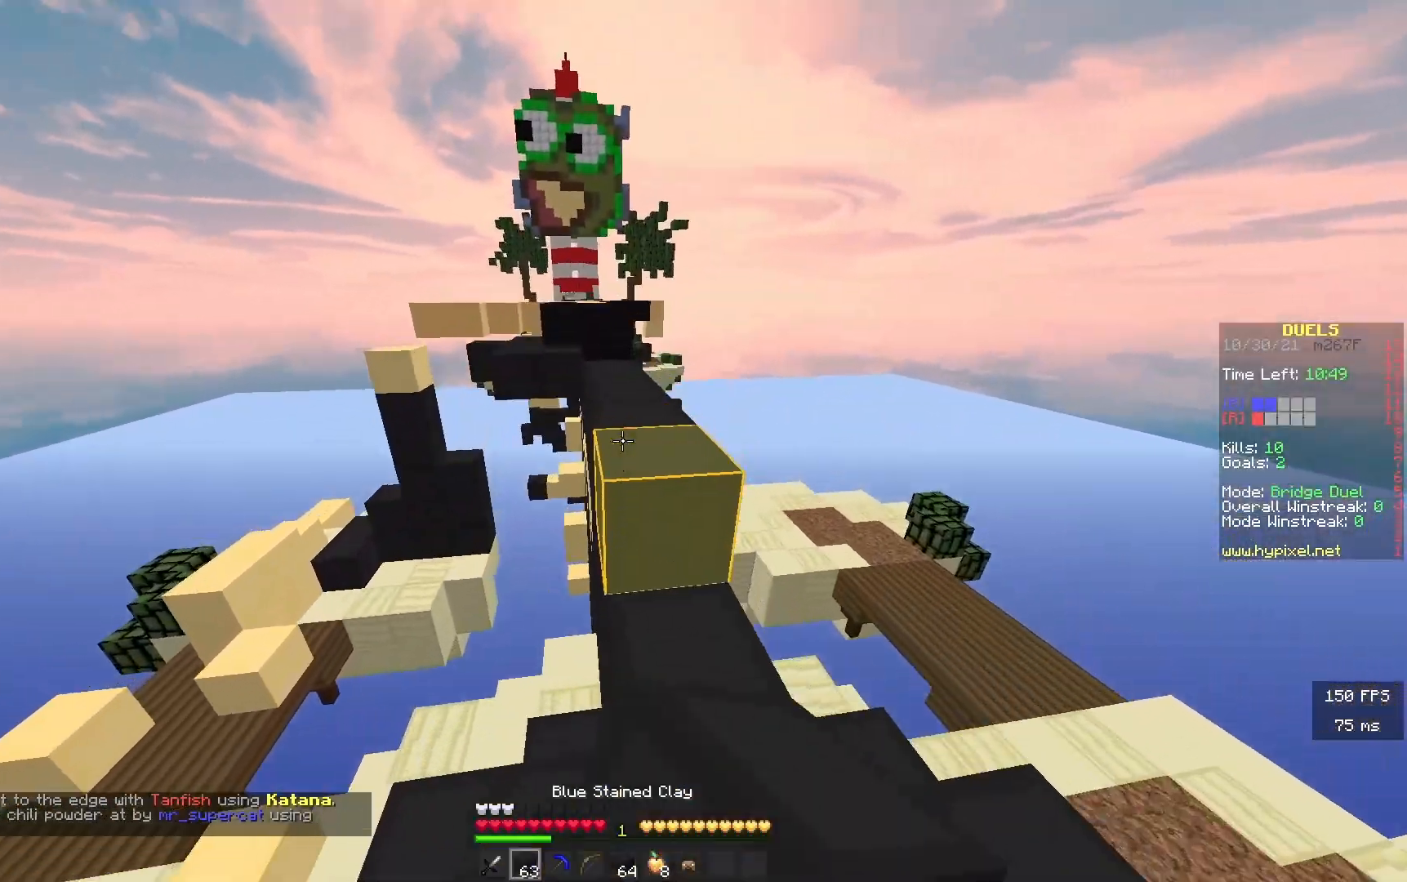
{"keys": ["d"], "events": [[283, "a", "down"], [467, "d", "down"], [483, "a", "up"], [483, "w", "up"]]}
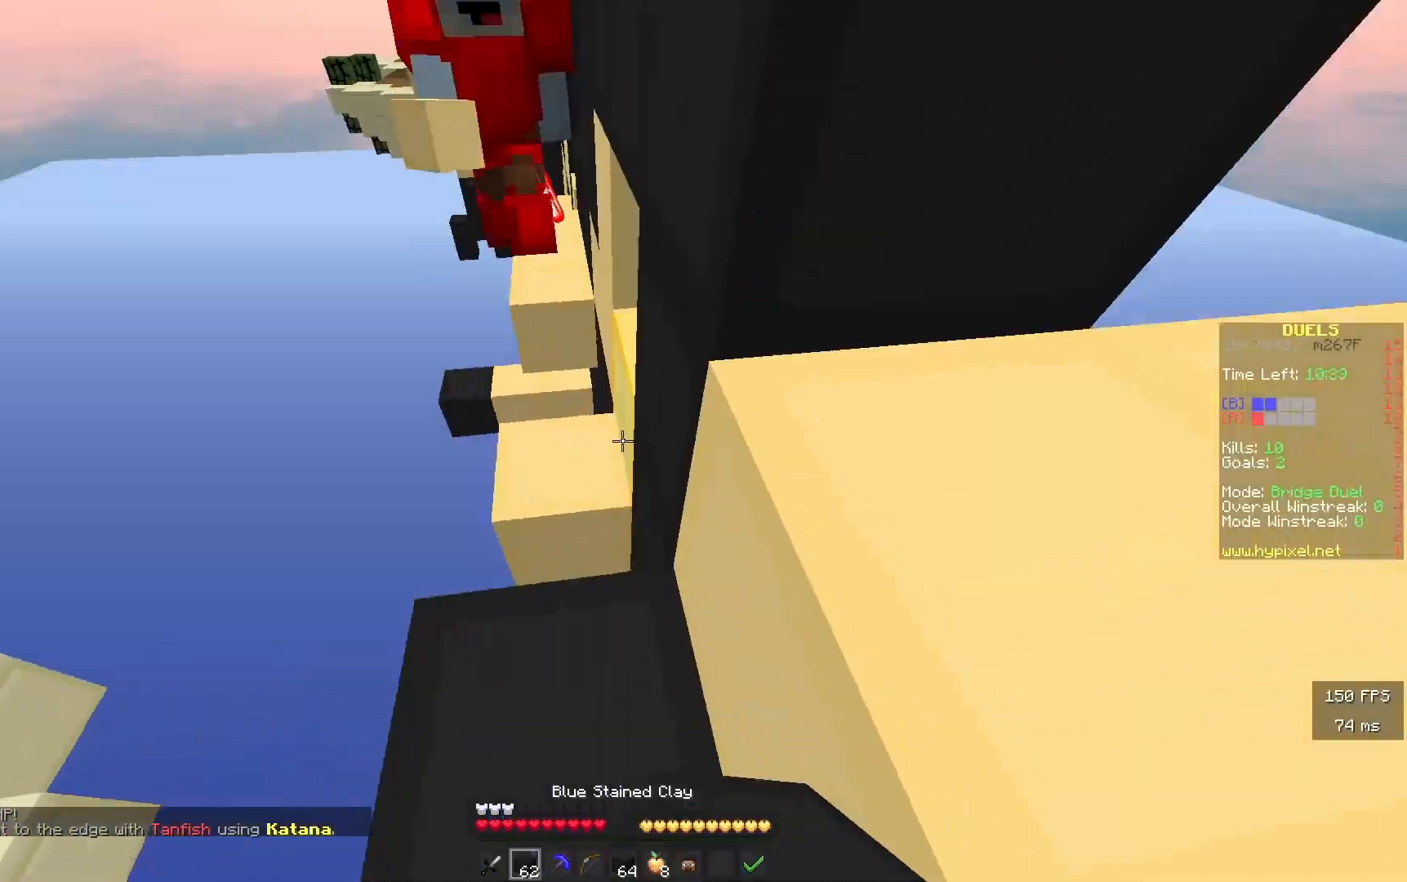
{"keys": [], "events": [[33, "d", "up"], [100, "s", "down"], [283, "s", "up"]]}
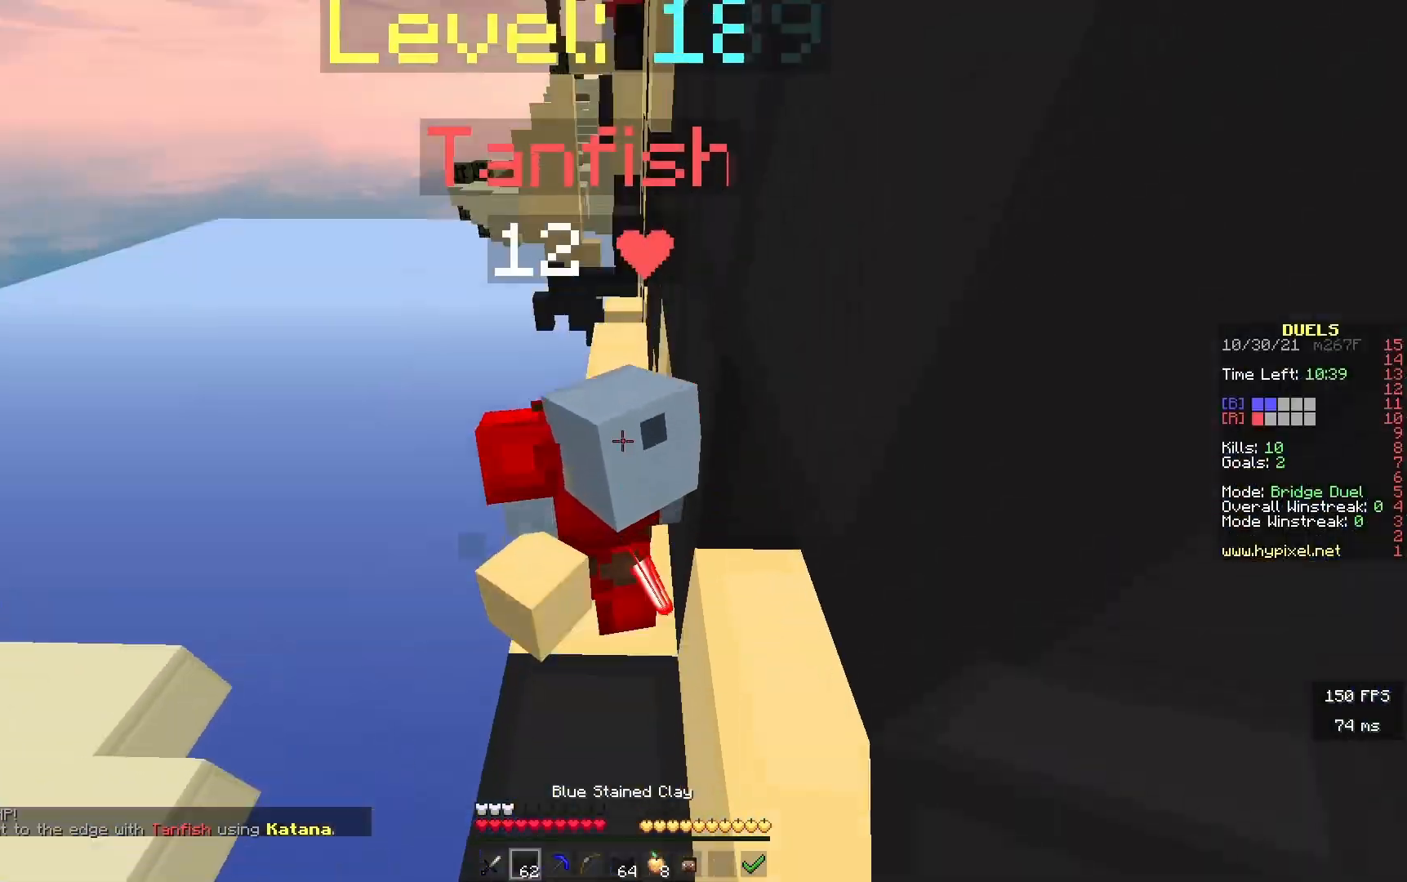
{"keys": [], "events": [[17, "w", "down"], [233, "w", "up"], [300, "d", "down"], [433, "d", "up"]]}
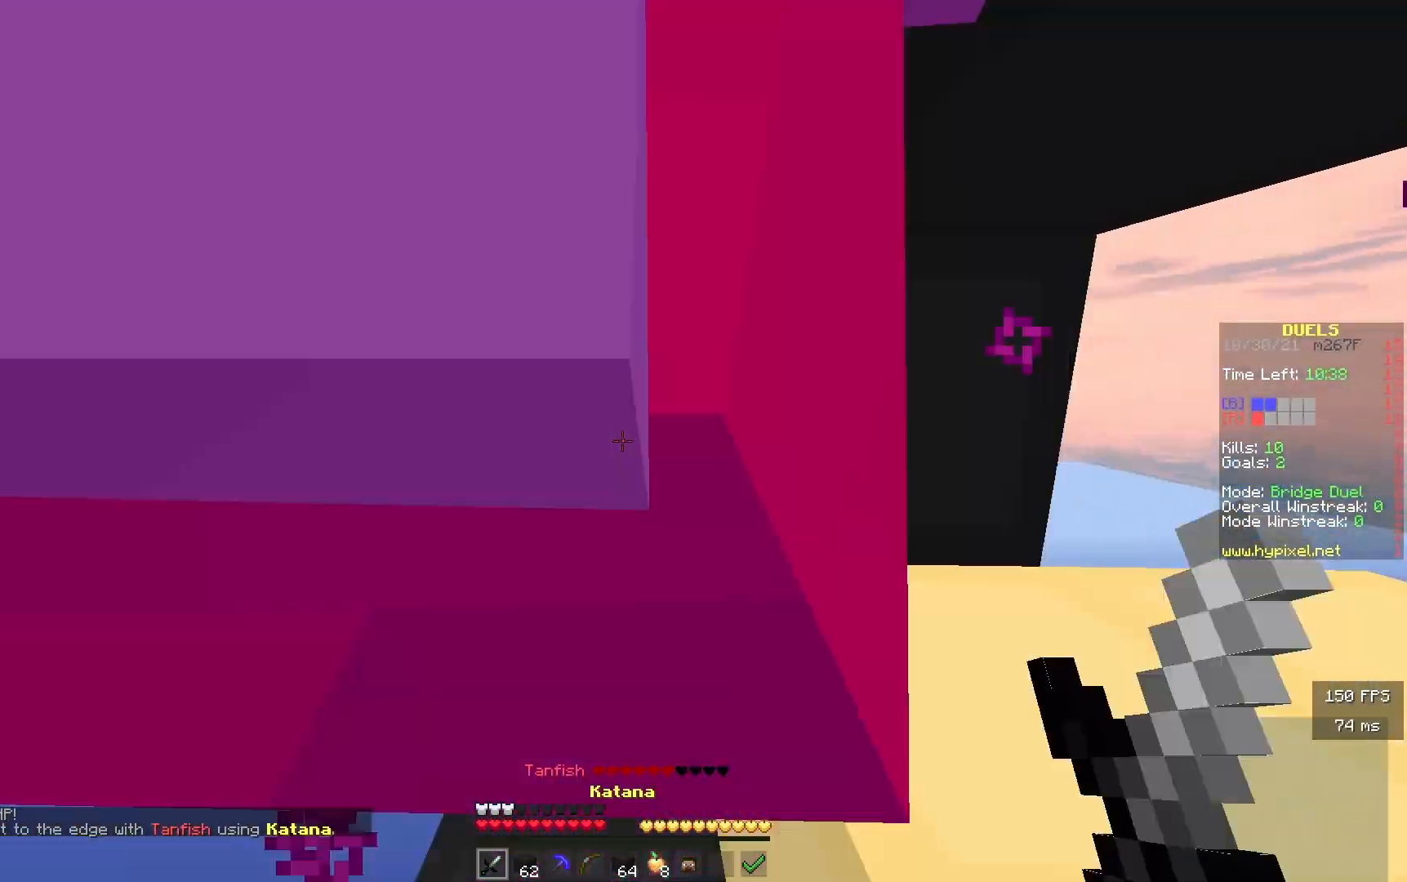
{"keys": [], "events": []}
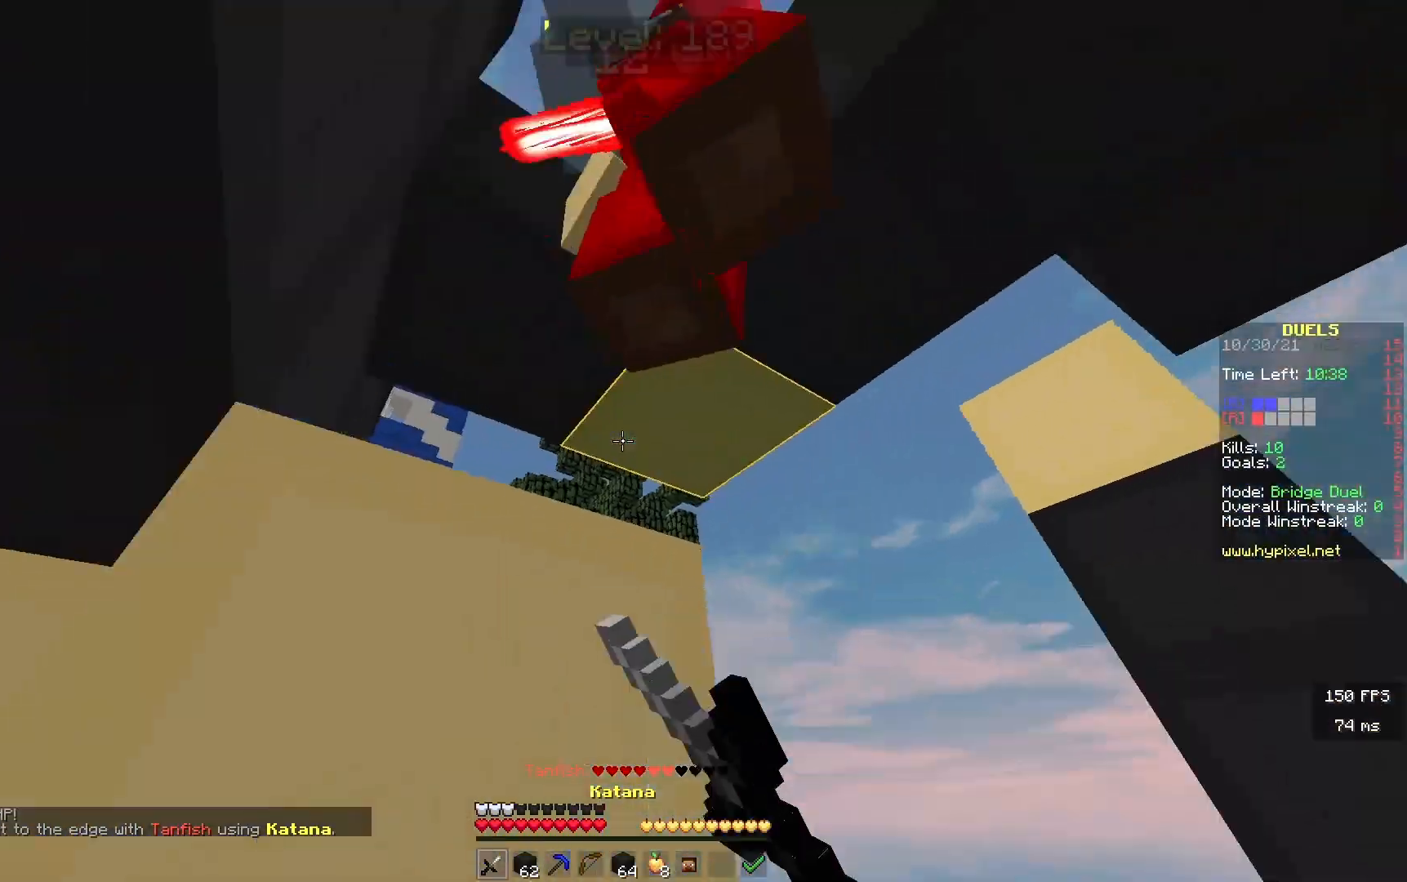
{"keys": [], "events": []}
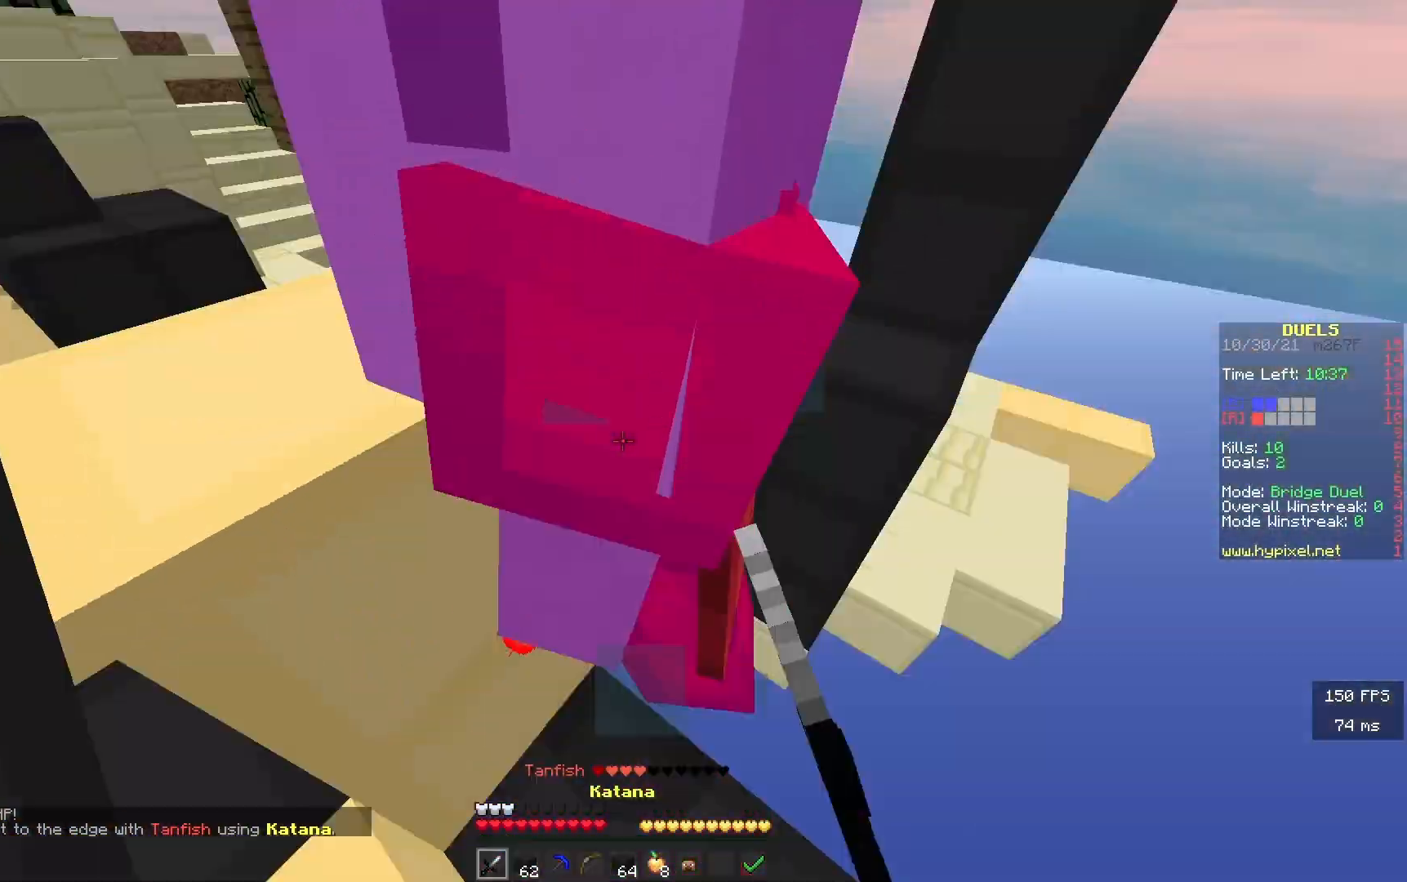
{"keys": [], "events": []}
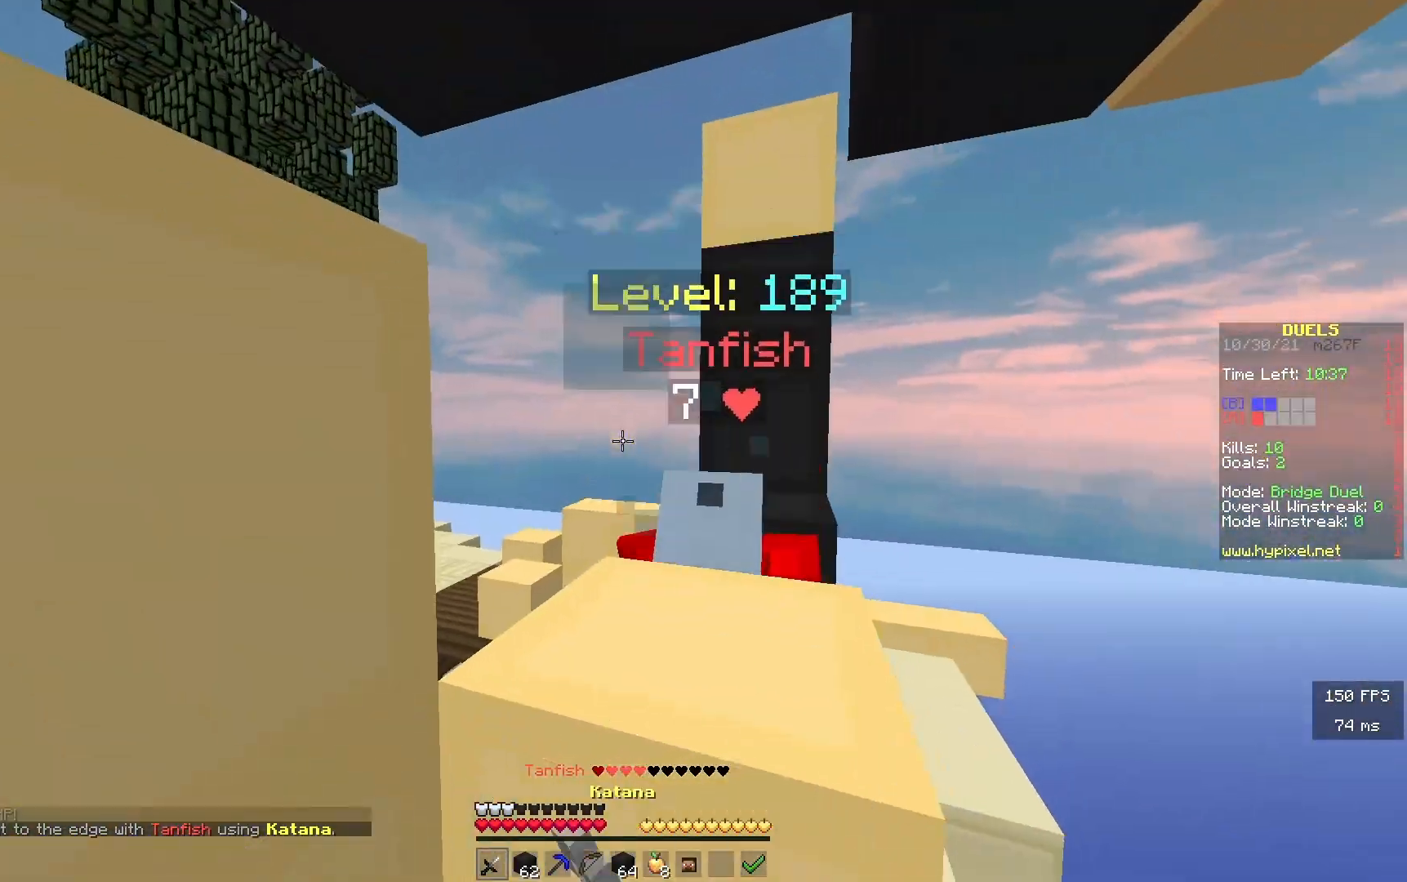
{"keys": ["w"], "events": [[117, "w", "down"]]}
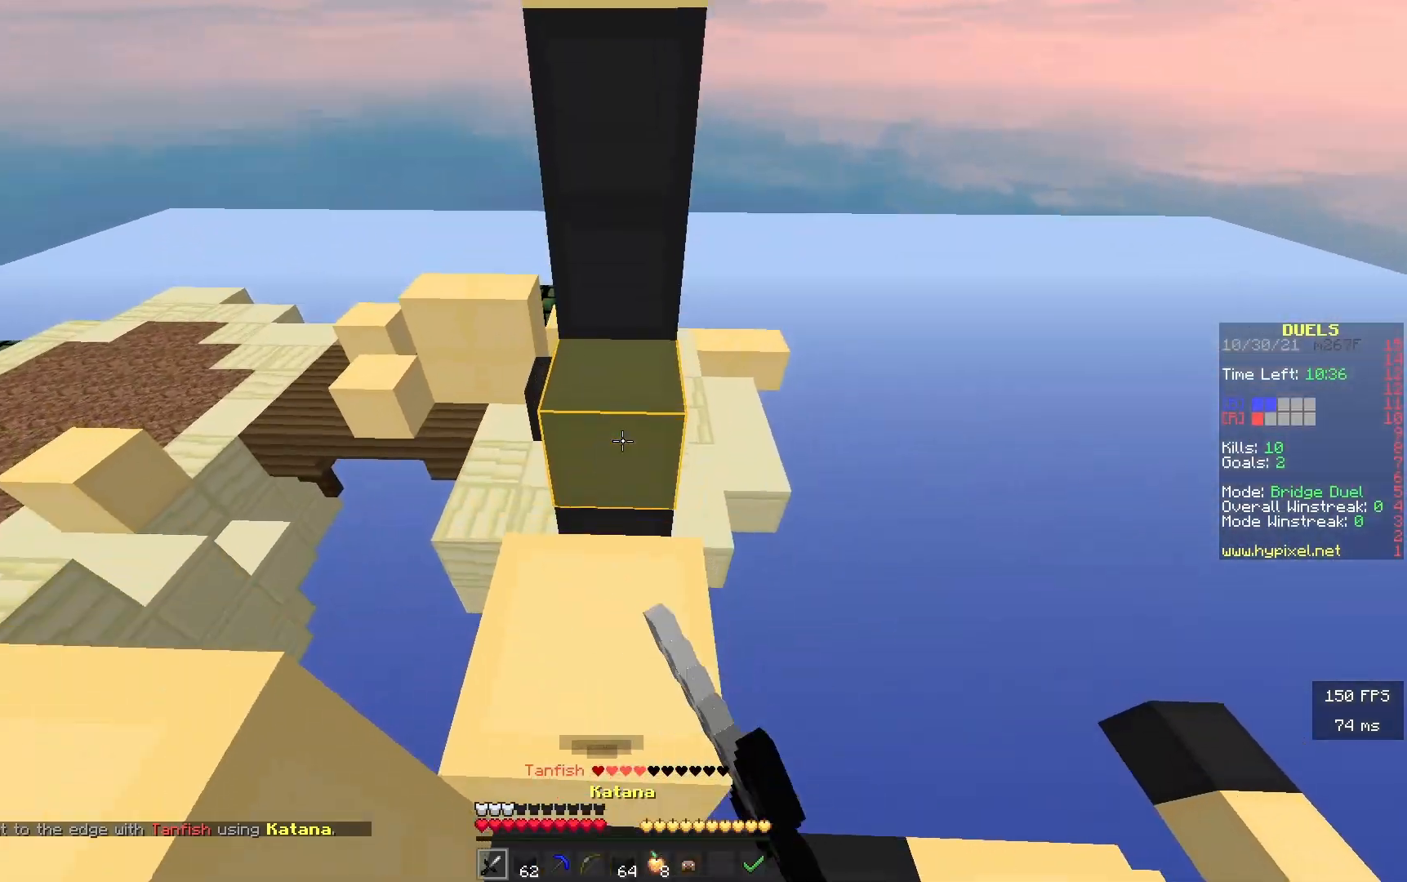
{"keys": [], "events": [[267, "w", "up"]]}
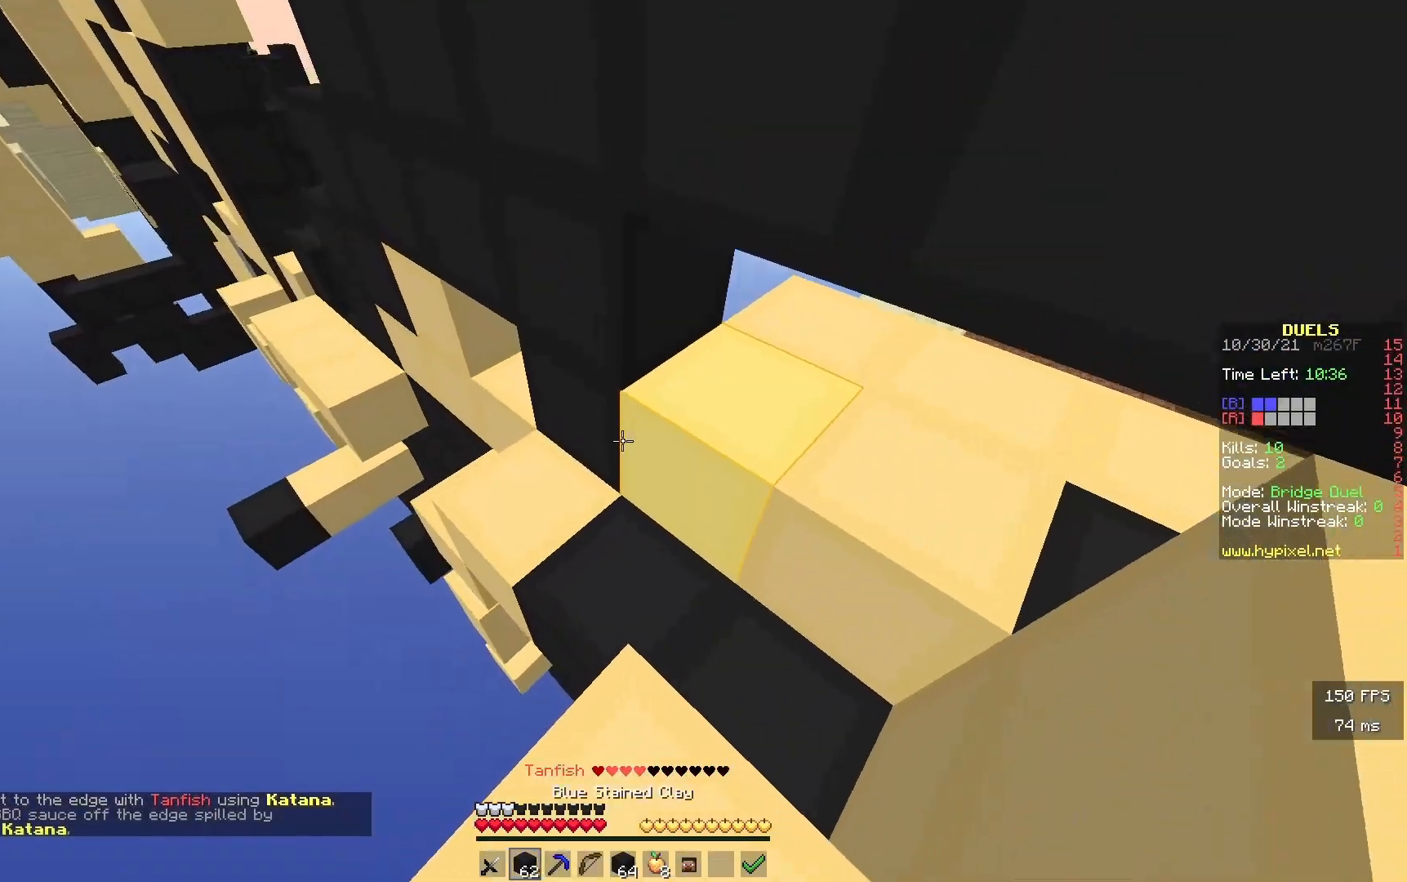
{"keys": ["a", "s"], "events": [[17, "w", "down"], [183, "w", "up"], [317, "s", "down"], [333, "a", "down"]]}
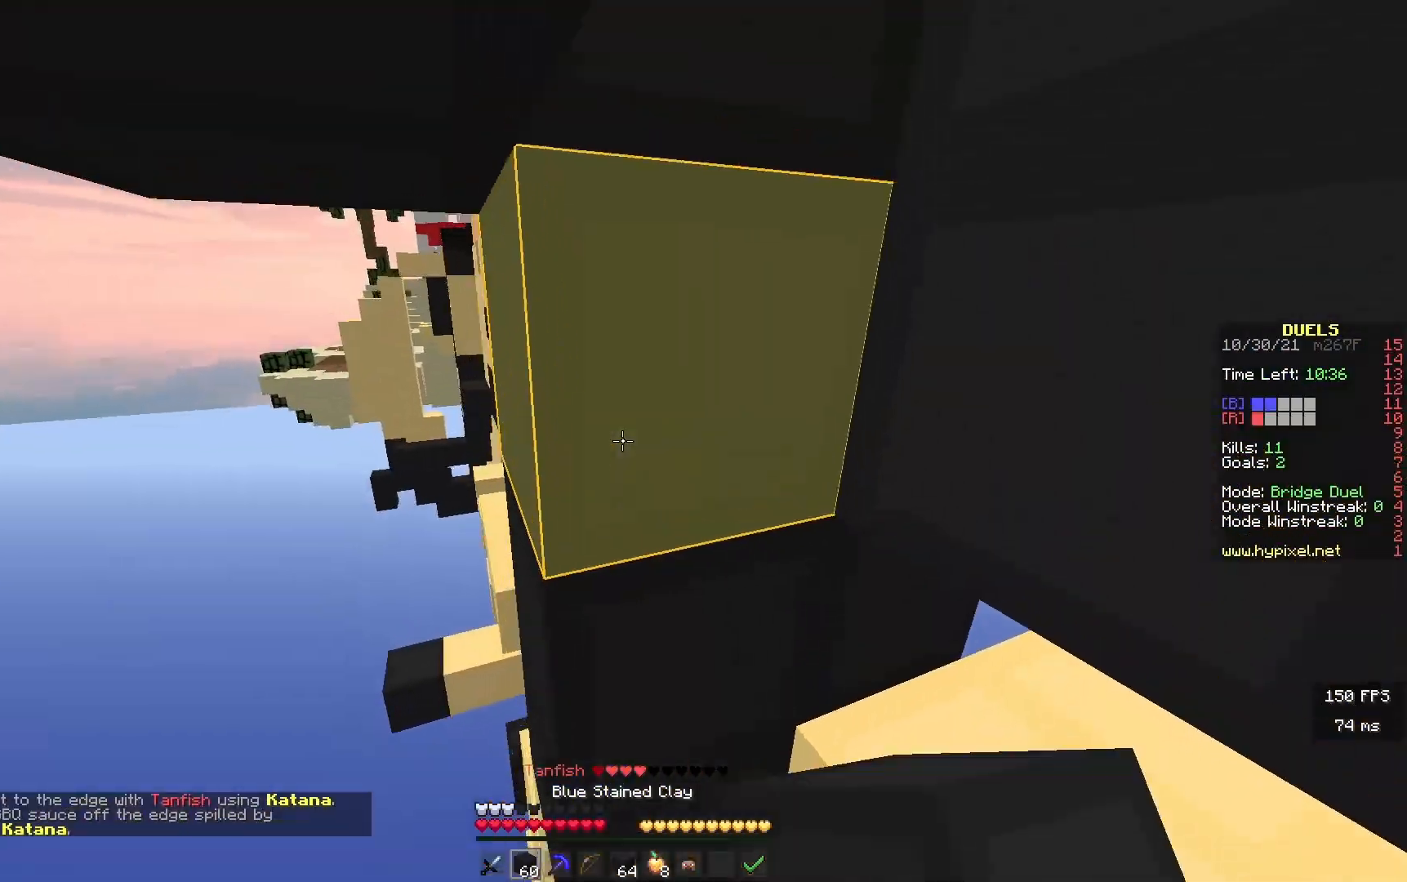
{"keys": [], "events": [[117, "d", "down"], [150, "a", "up"], [183, "s", "up"], [250, "a", "down"], [250, "d", "up"], [450, "a", "up"]]}
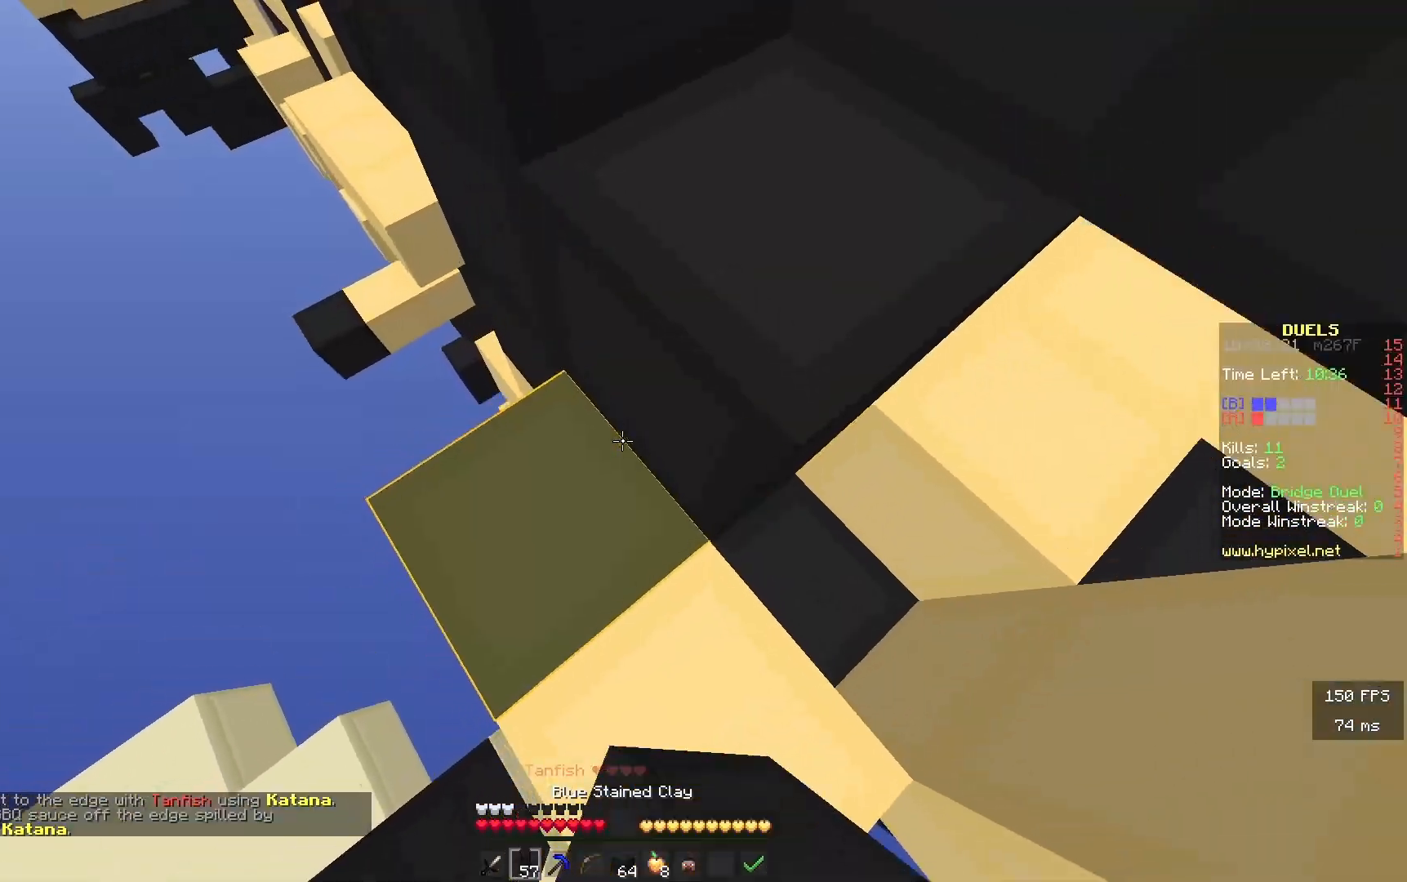
{"keys": [], "events": [[33, "d", "down"], [233, "d", "up"], [267, "a", "down"], [267, "s", "down"], [350, "a", "up"], [367, "s", "up"]]}
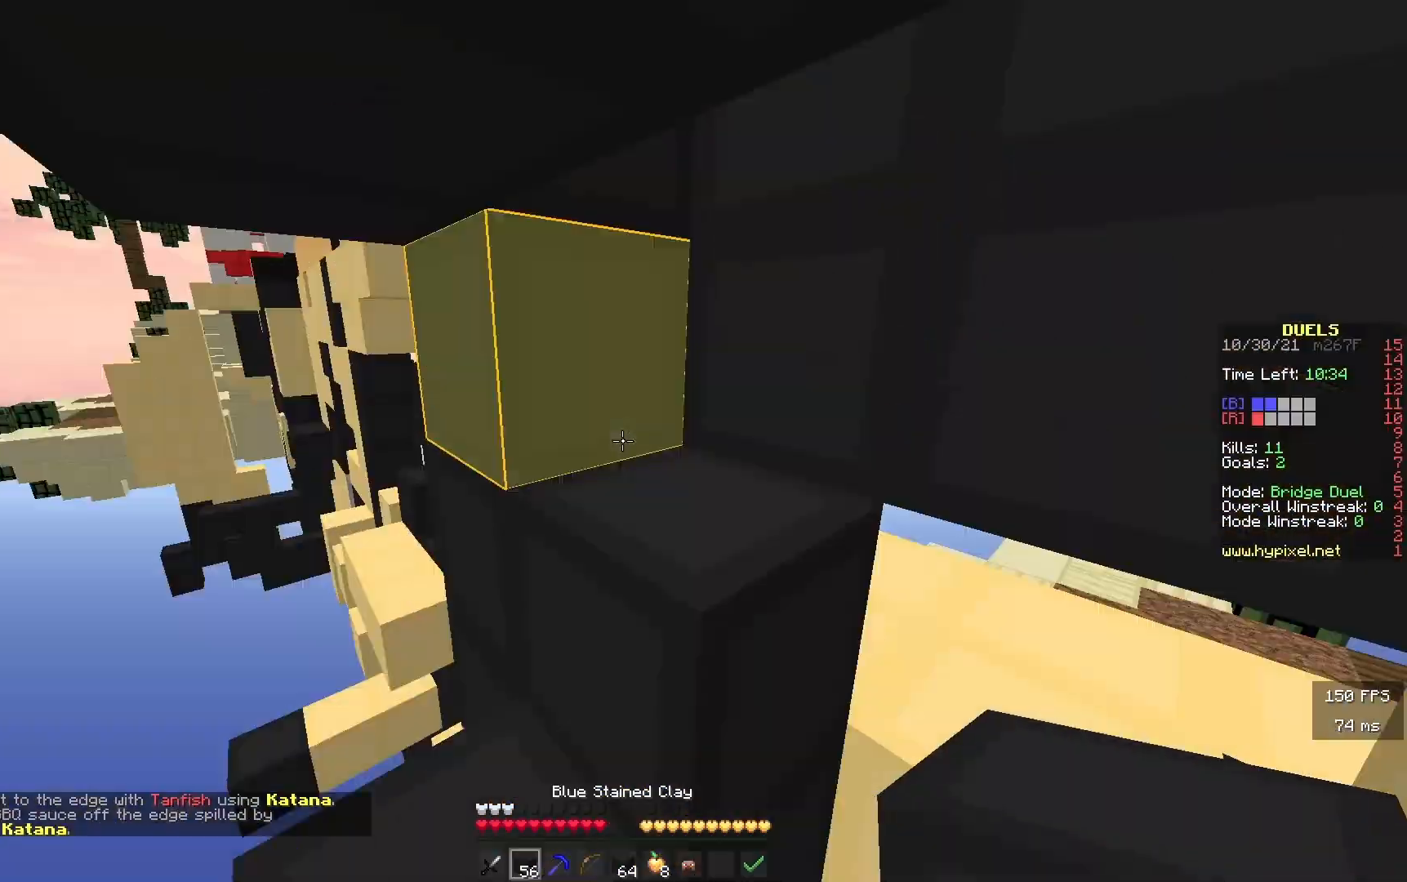
{"keys": ["w"], "events": [[167, "w", "down"]]}
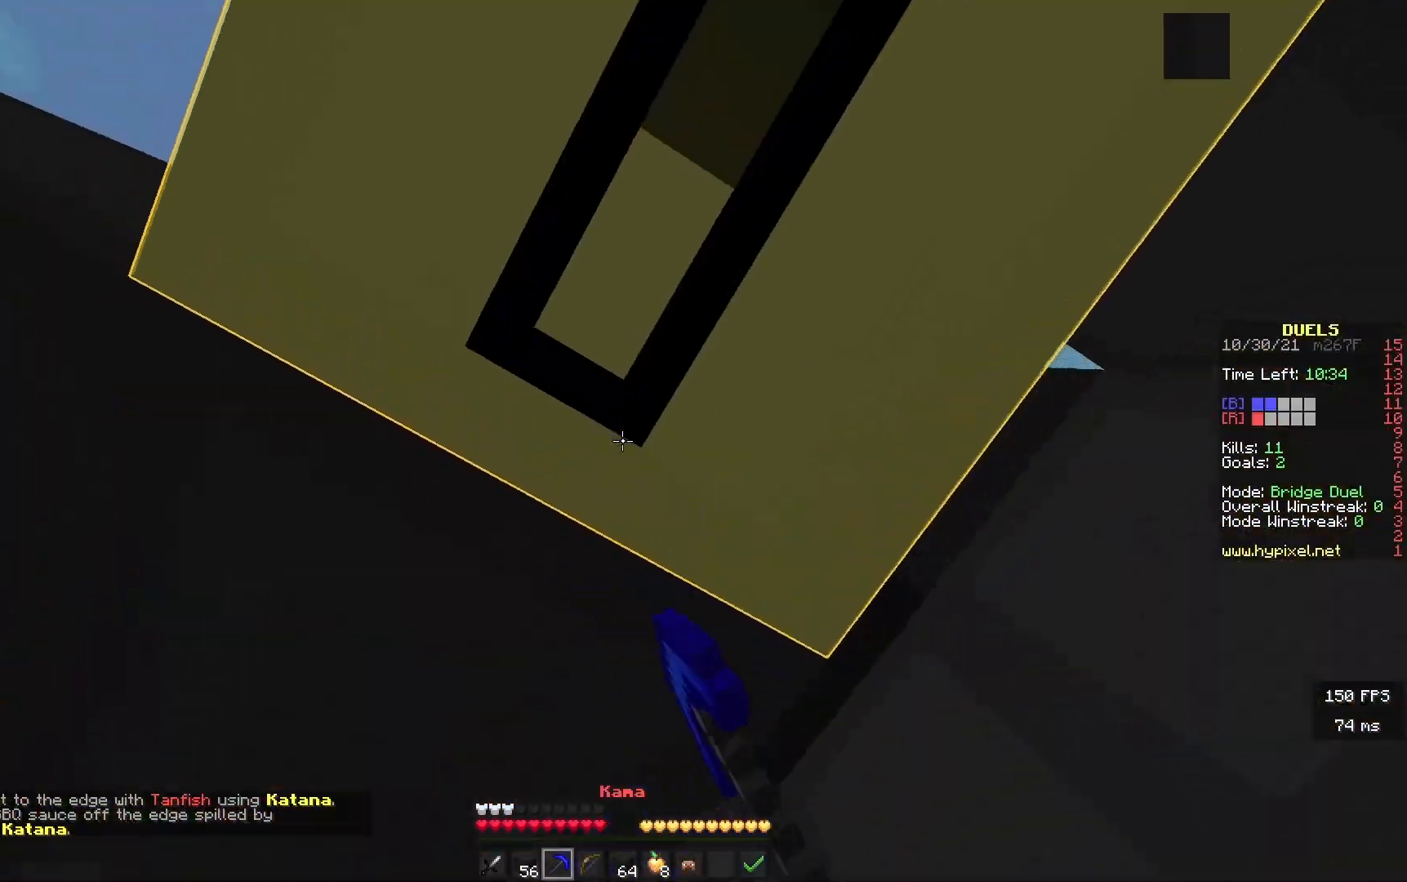
{"keys": ["s"], "events": [[17, "w", "up"], [83, "d", "down"], [167, "s", "down"], [200, "d", "up"]]}
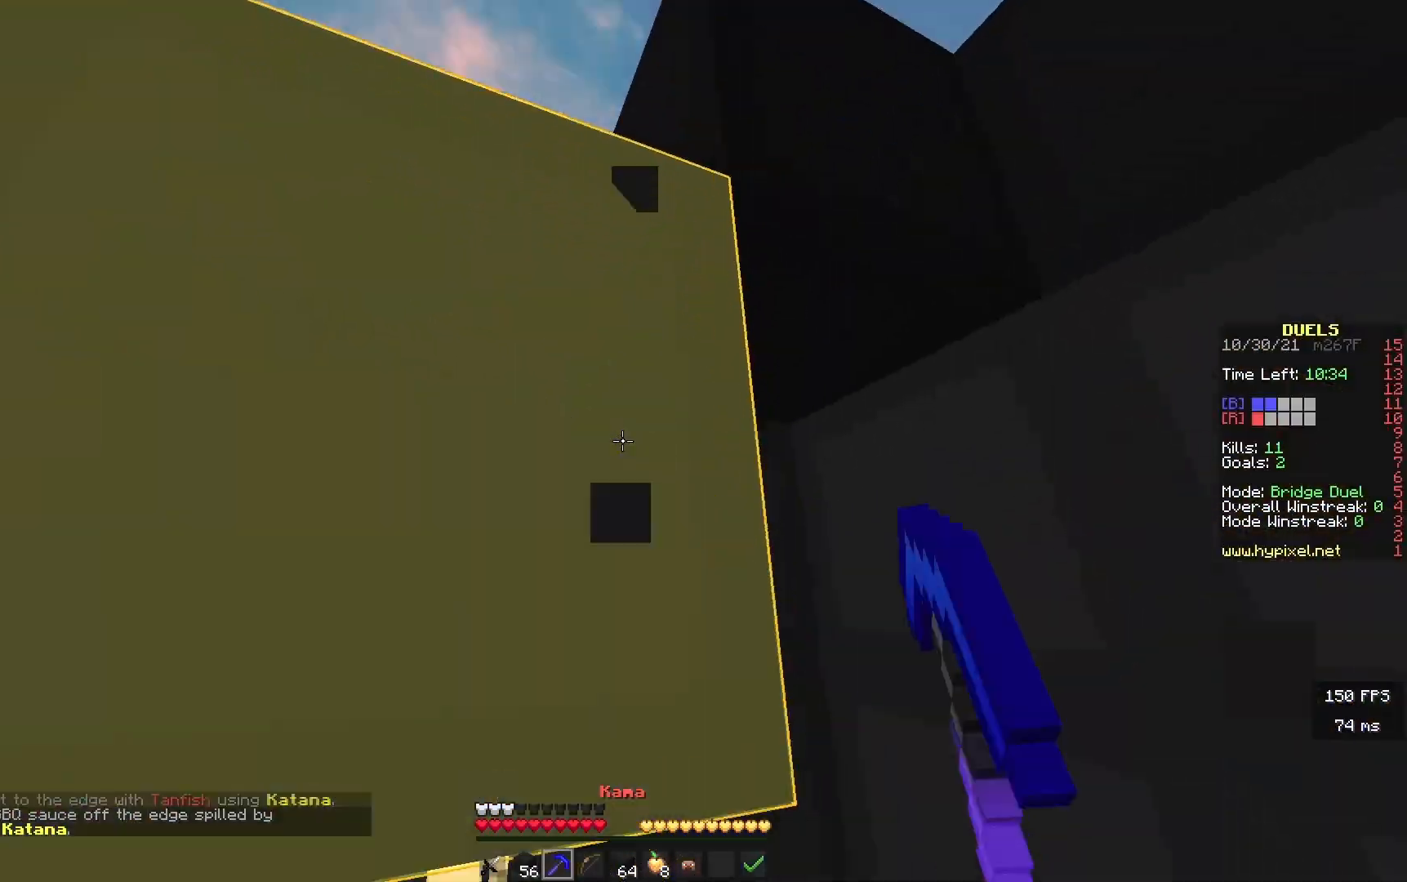
{"keys": ["a", "s"], "events": [[317, "a", "down"]]}
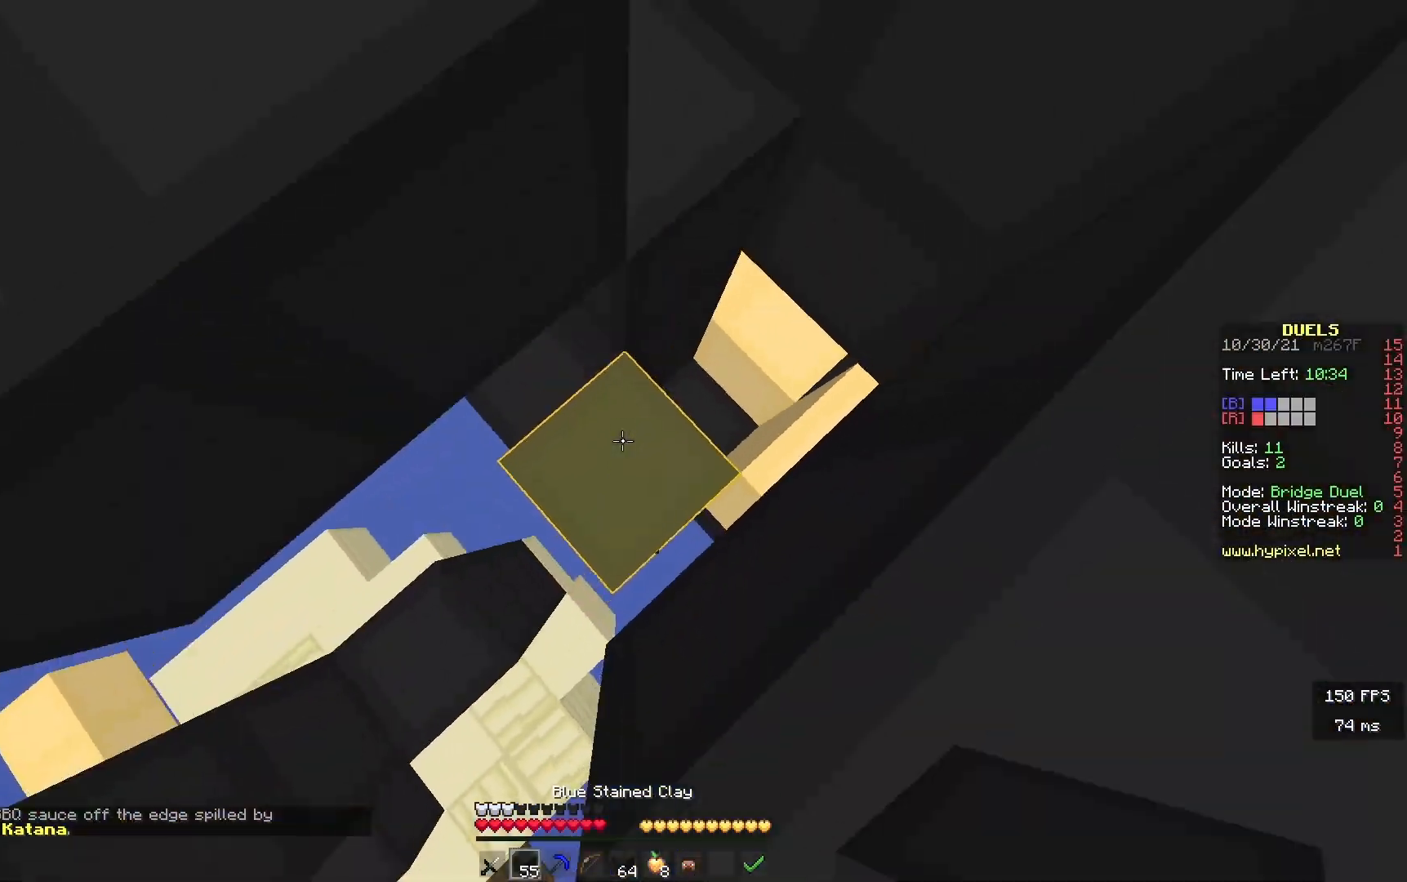
{"keys": ["a", "w"], "events": [[67, "s", "up"], [117, "a", "up"], [150, "w", "down"], [333, "a", "down"]]}
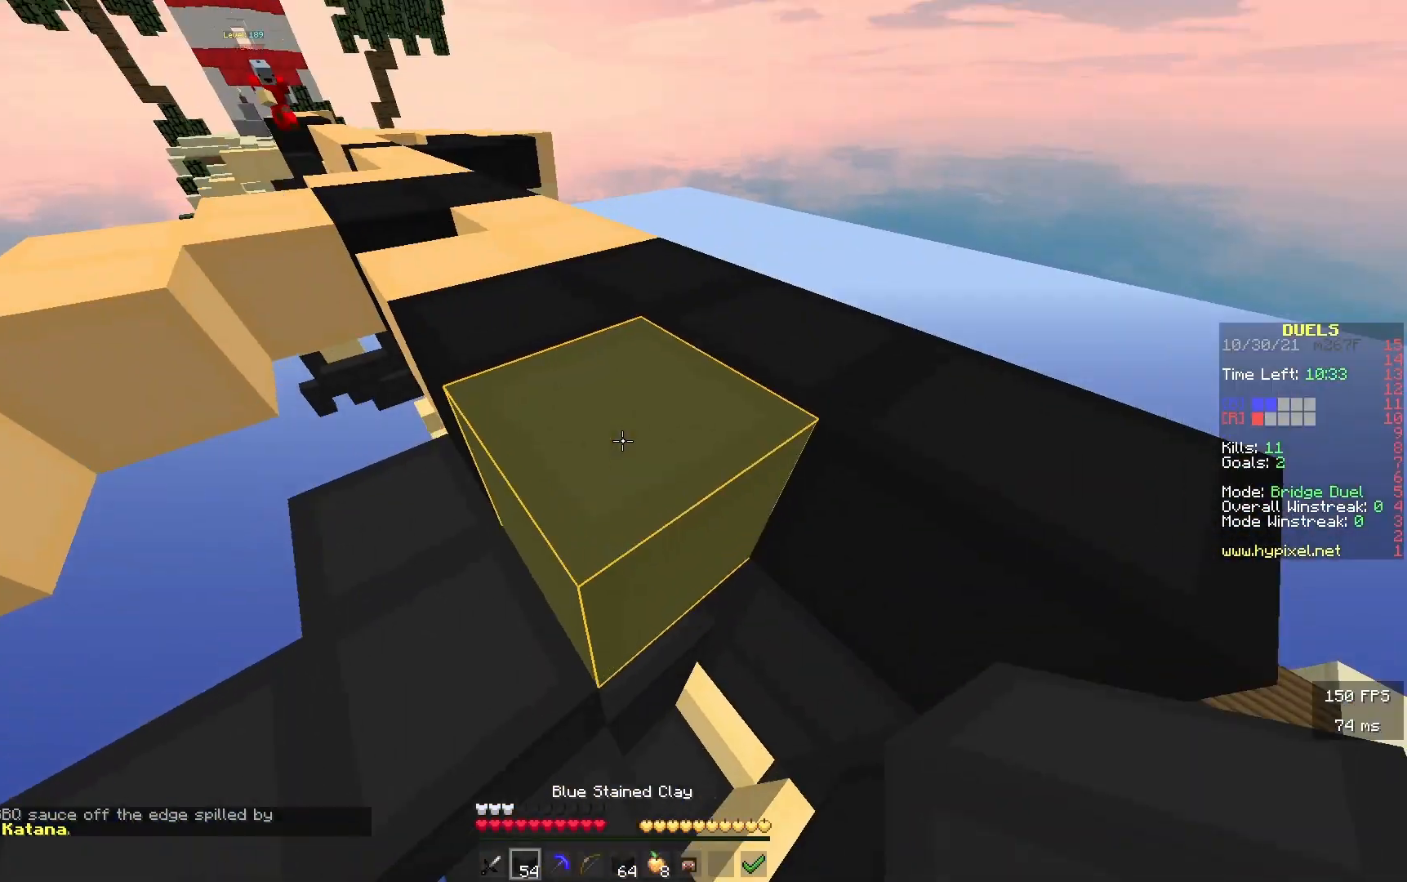
{"keys": ["a", "w"], "events": [[250, "a", "up"], [433, "a", "down"]]}
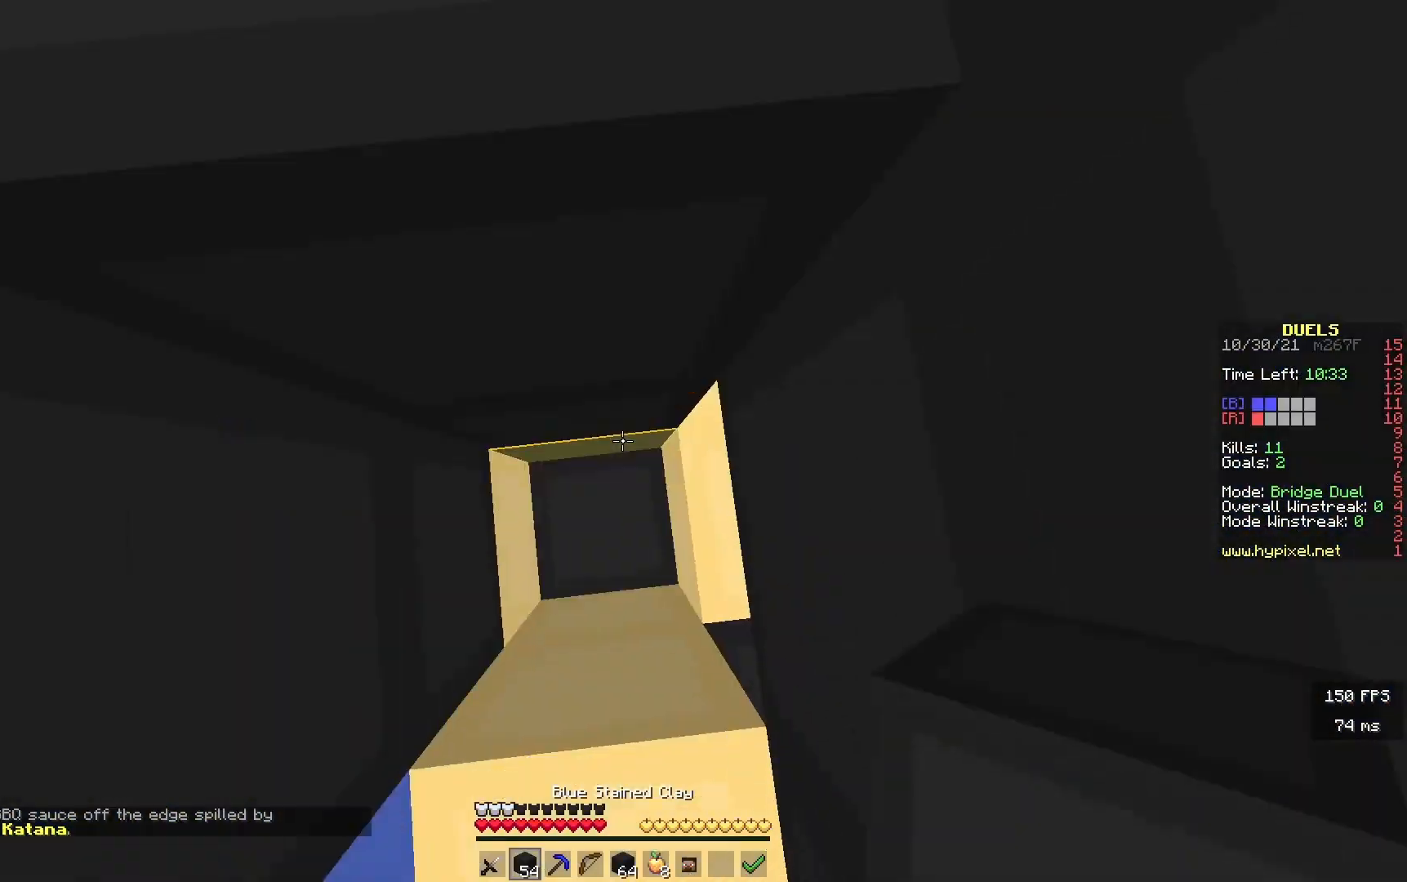
{"keys": ["s"], "events": [[150, "a", "up"], [217, "w", "up"], [333, "s", "down"]]}
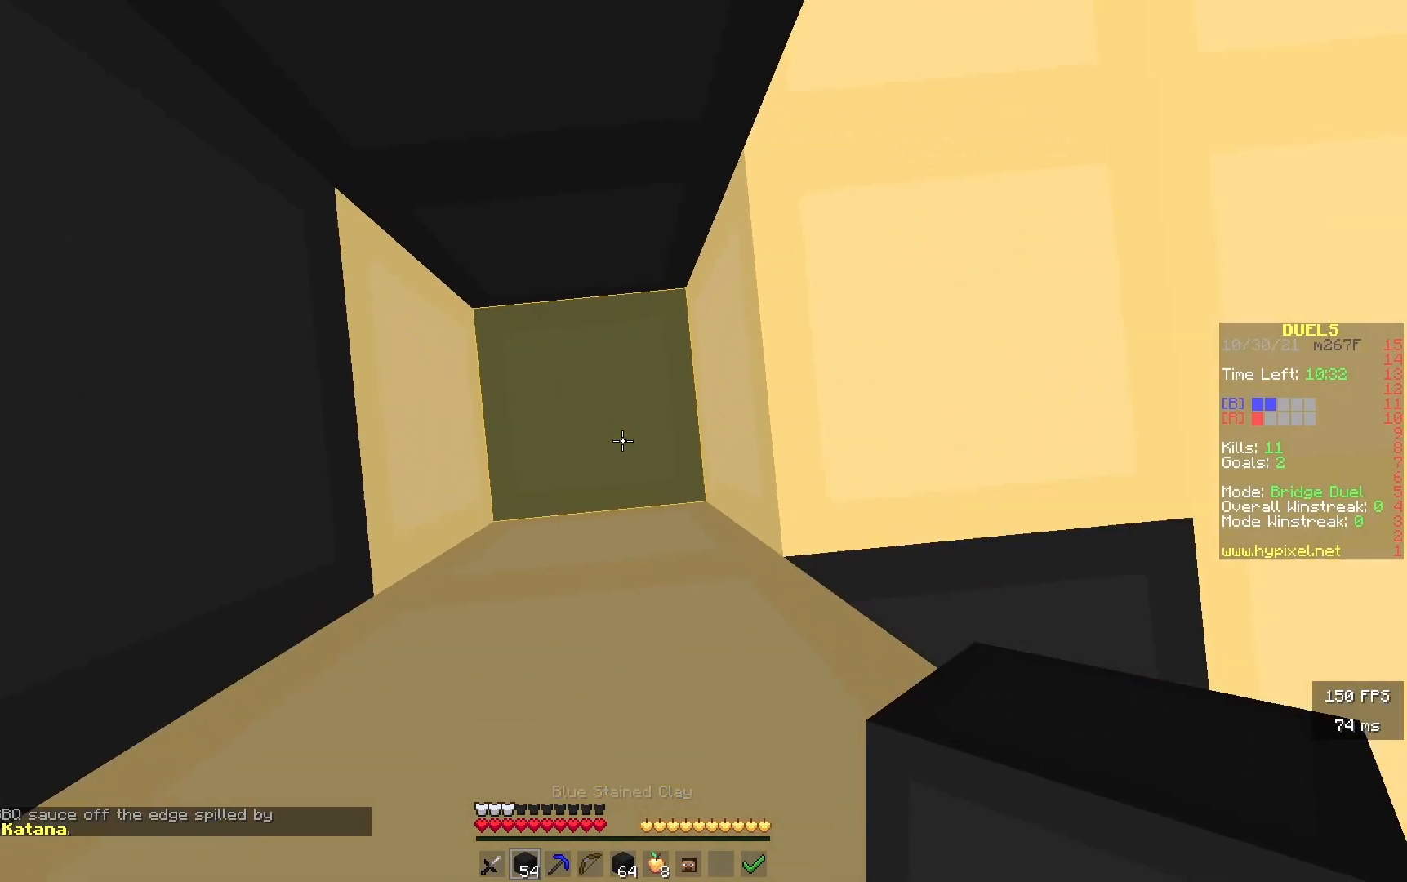
{"keys": ["a", "s"], "events": [[67, "s", "up"], [133, "w", "down"], [317, "a", "down"], [333, "w", "up"], [400, "s", "down"]]}
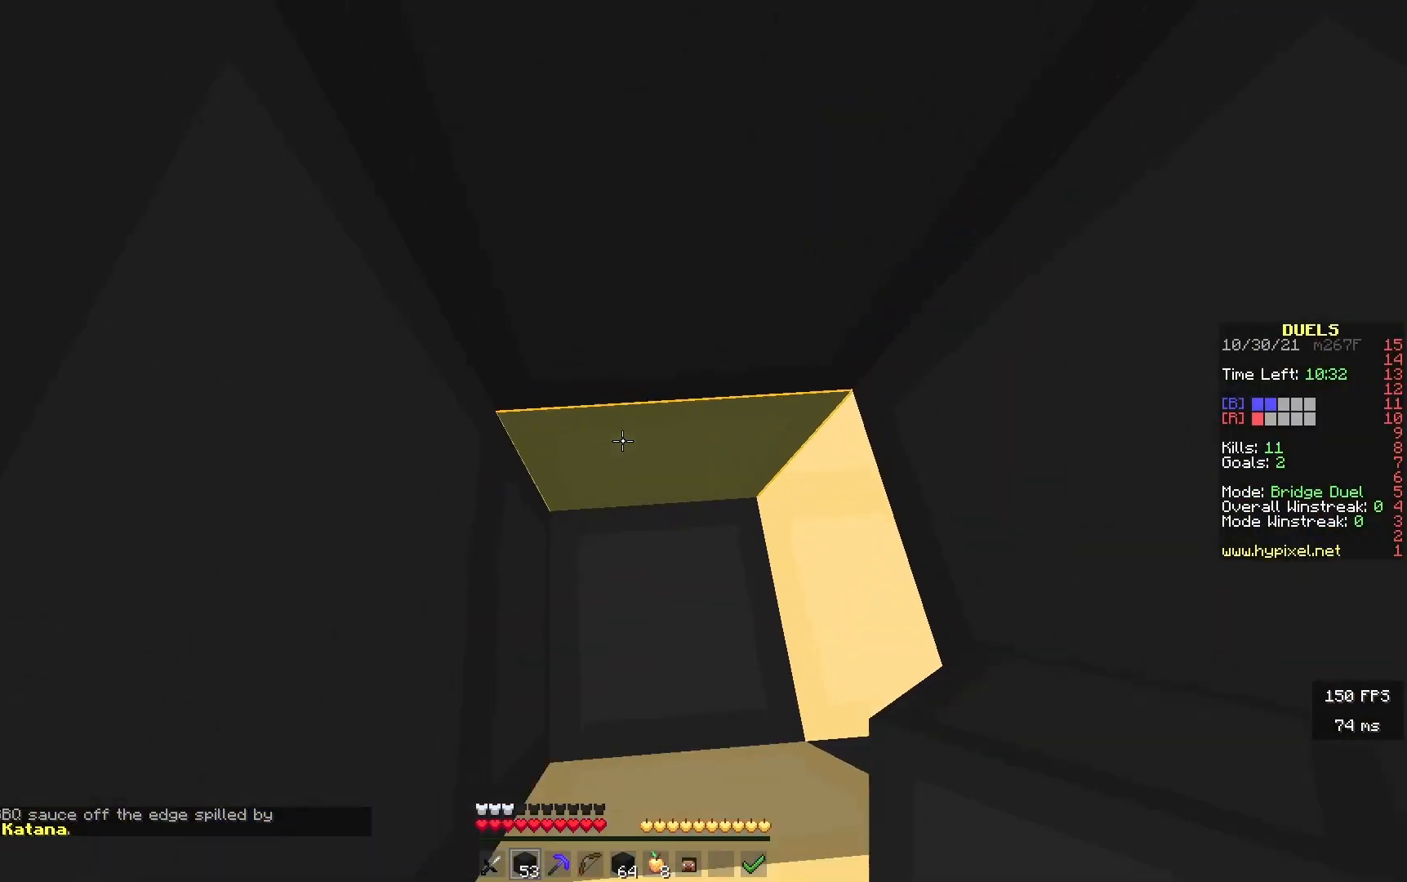
{"keys": ["s"], "events": [[450, "a", "up"]]}
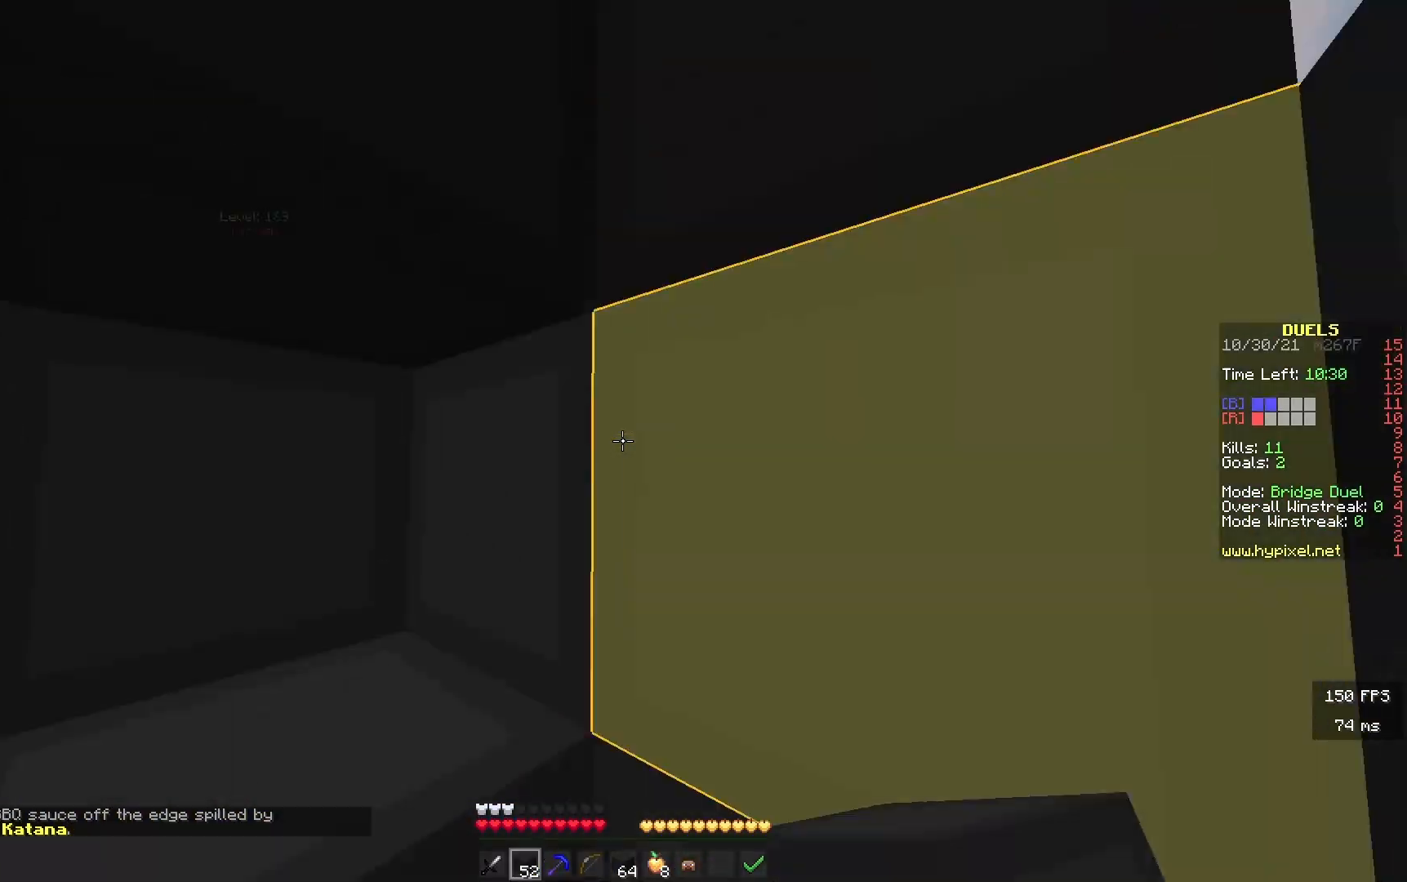
{"keys": ["a", "s"], "events": [[150, "a", "down"]]}
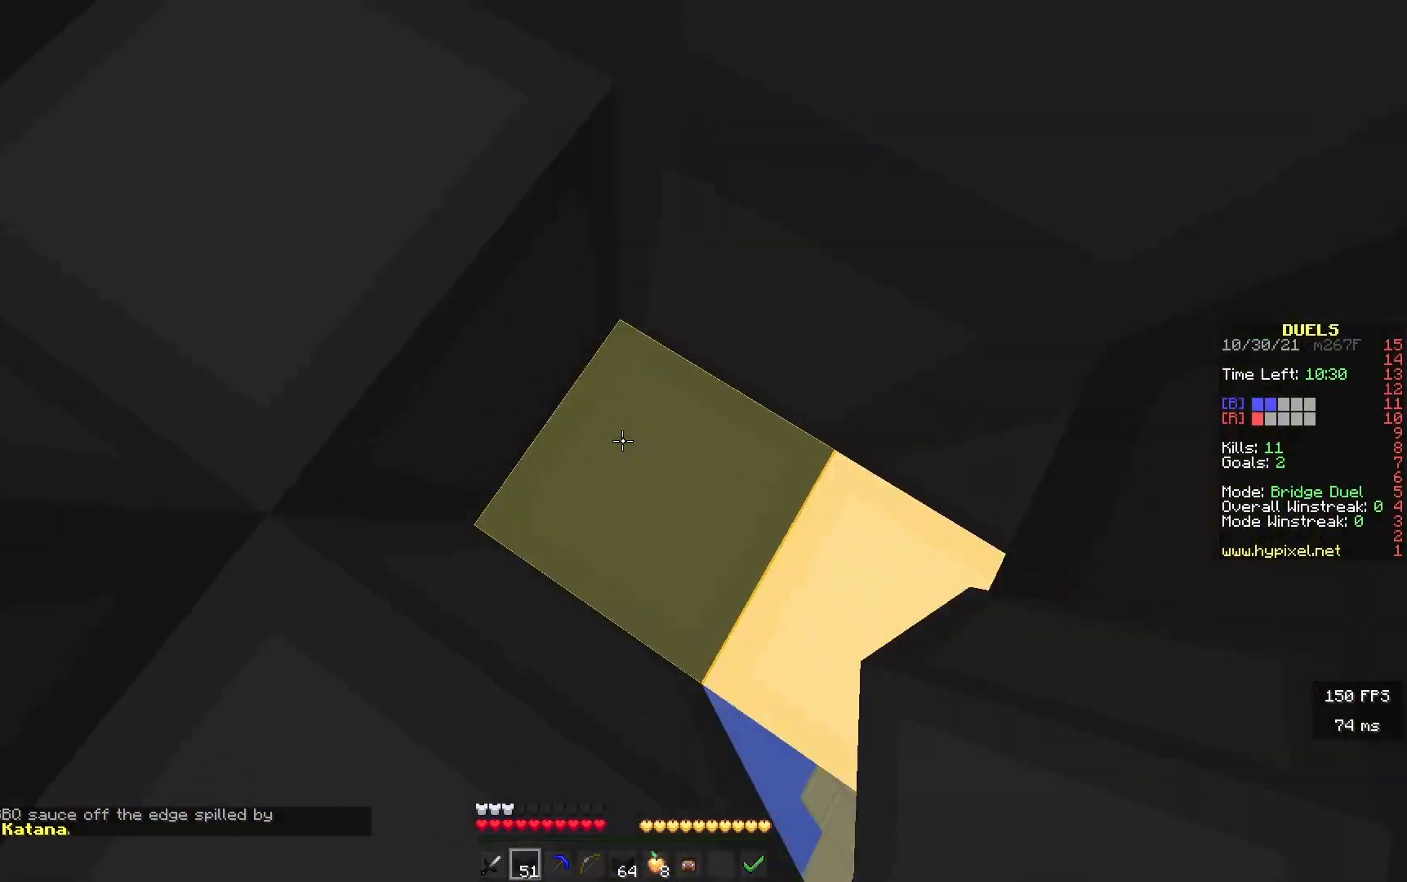
{"keys": ["s"], "events": [[317, "a", "up"], [367, "s", "up"], [467, "s", "down"]]}
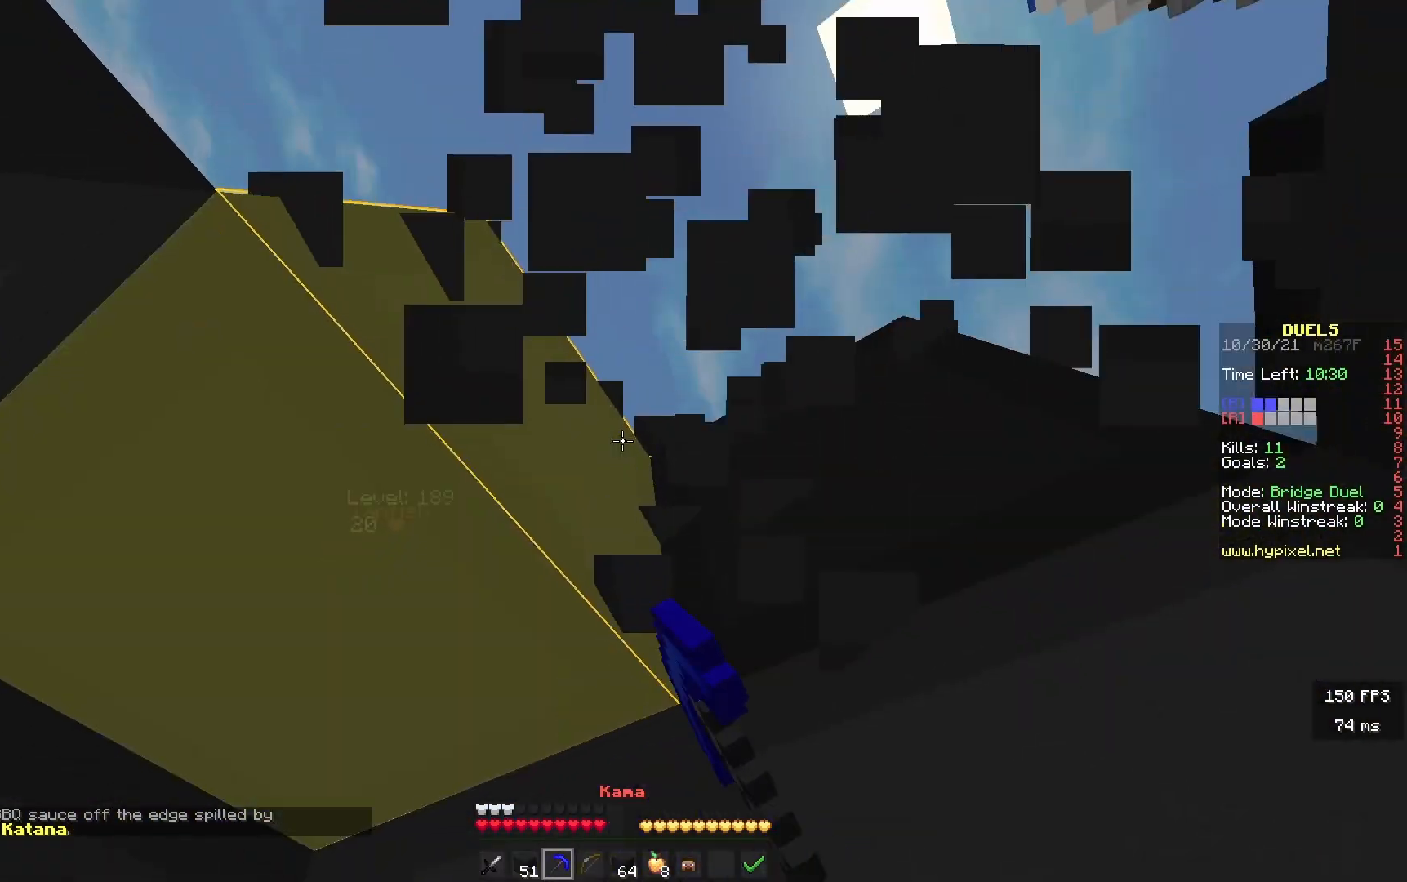
{"keys": [], "events": [[167, "s", "up"]]}
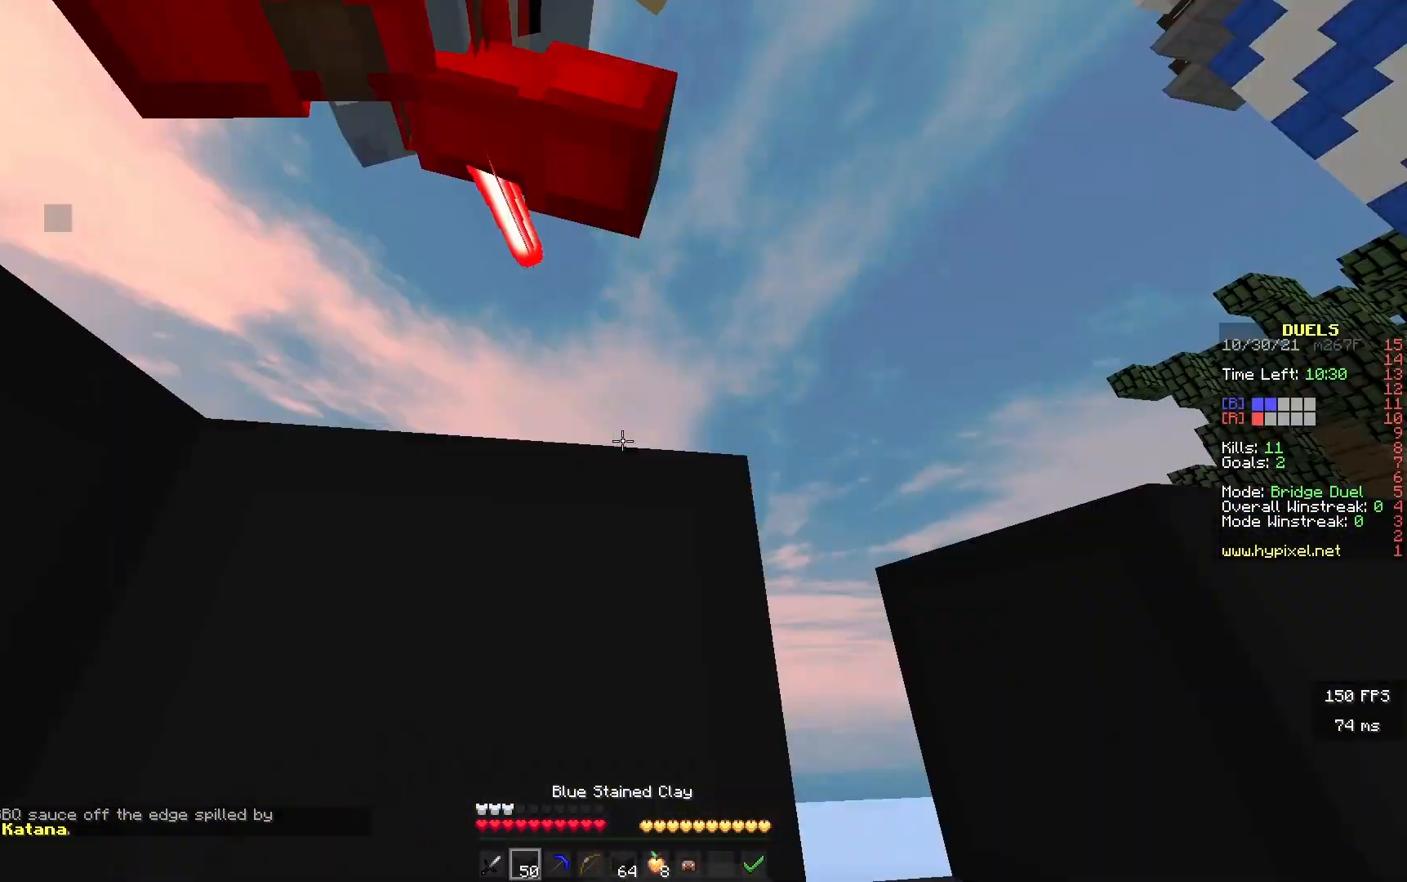
{"keys": ["d", "w"], "events": [[183, "s", "down"], [267, "d", "down"], [383, "s", "up"], [433, "w", "down"]]}